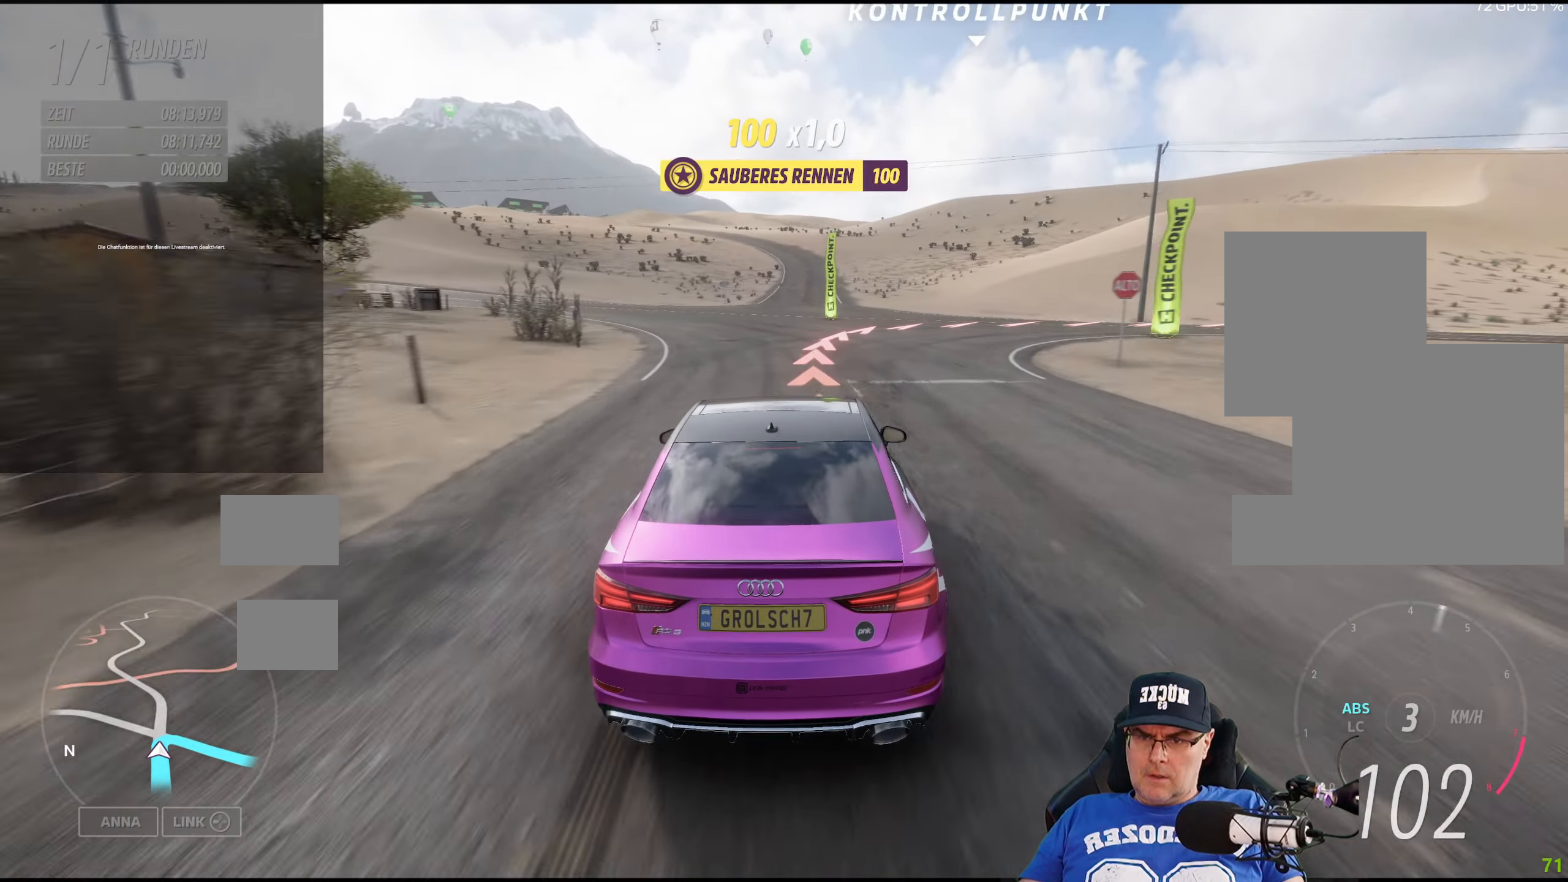
Gameplay with a controller (Xbox layout); each line is a JSON object with the inputs held at the frame after it. "events" lists button and stick changes between this image and that frame as [ms after this image, input, new state], when the widget could be followed in between.
{"buttons": ["L2"], "left_stick": "down-right", "right_stick": "center", "events": []}
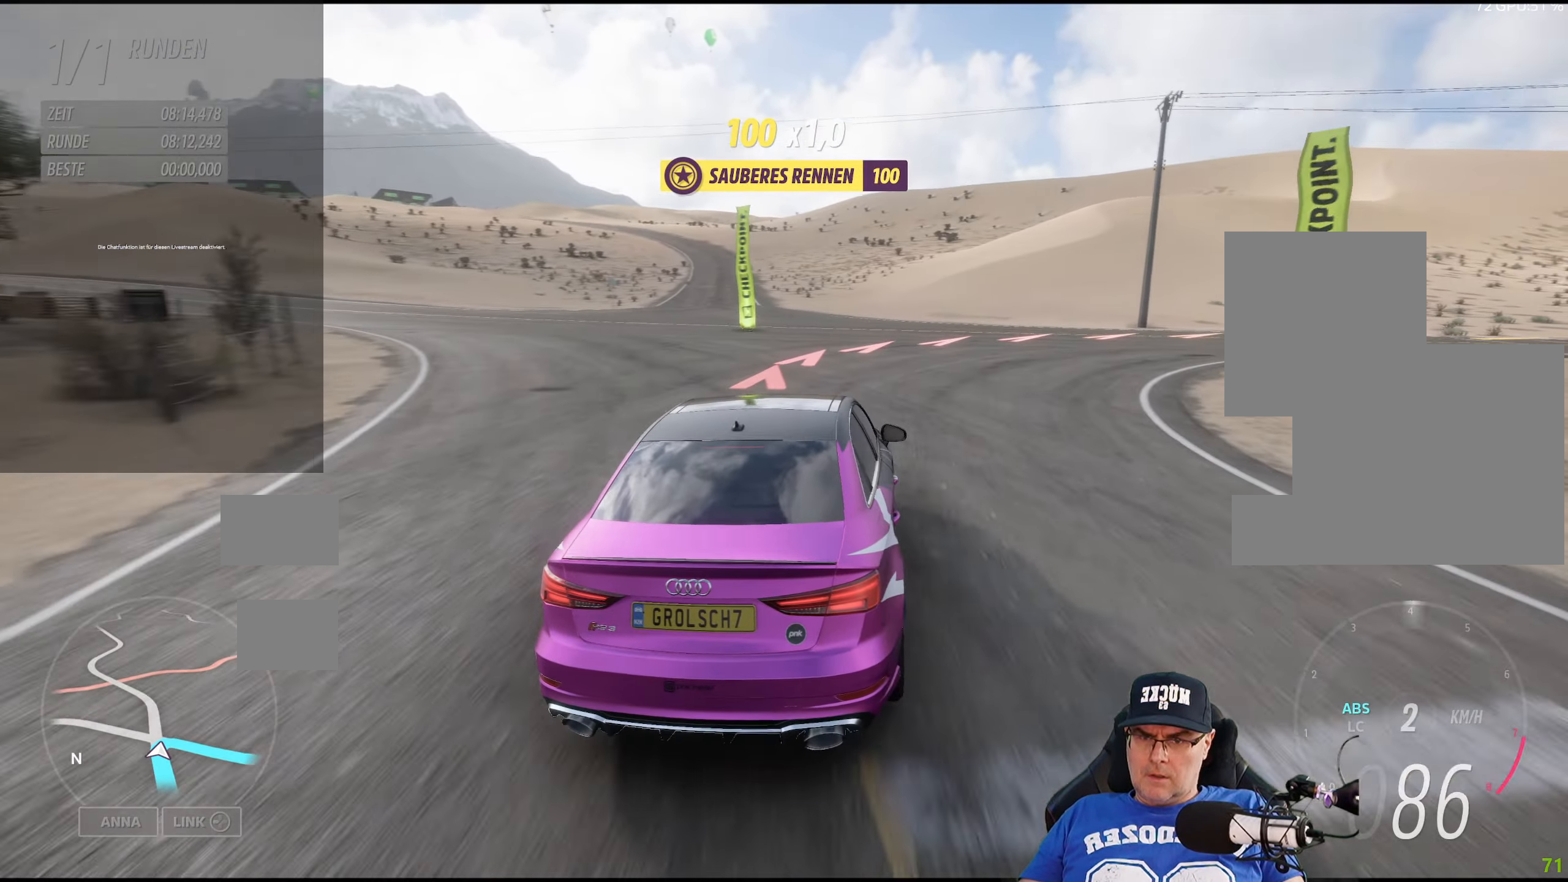
{"buttons": ["L2"], "left_stick": "down-right", "right_stick": "center", "events": []}
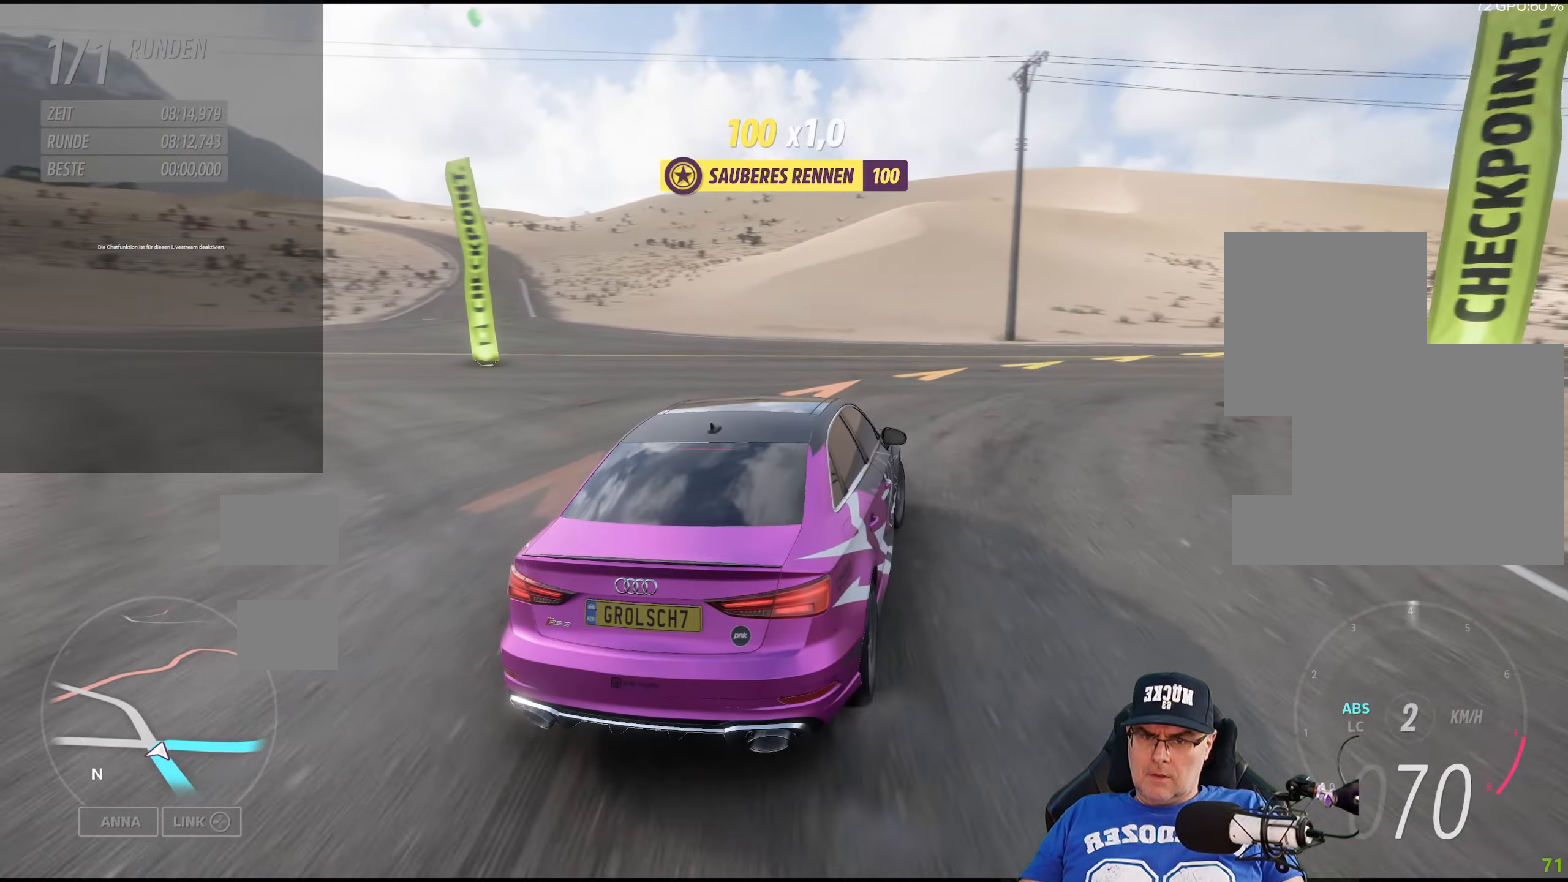
{"buttons": [], "left_stick": "down-right", "right_stick": "center", "events": [[117, "L2", "up"]]}
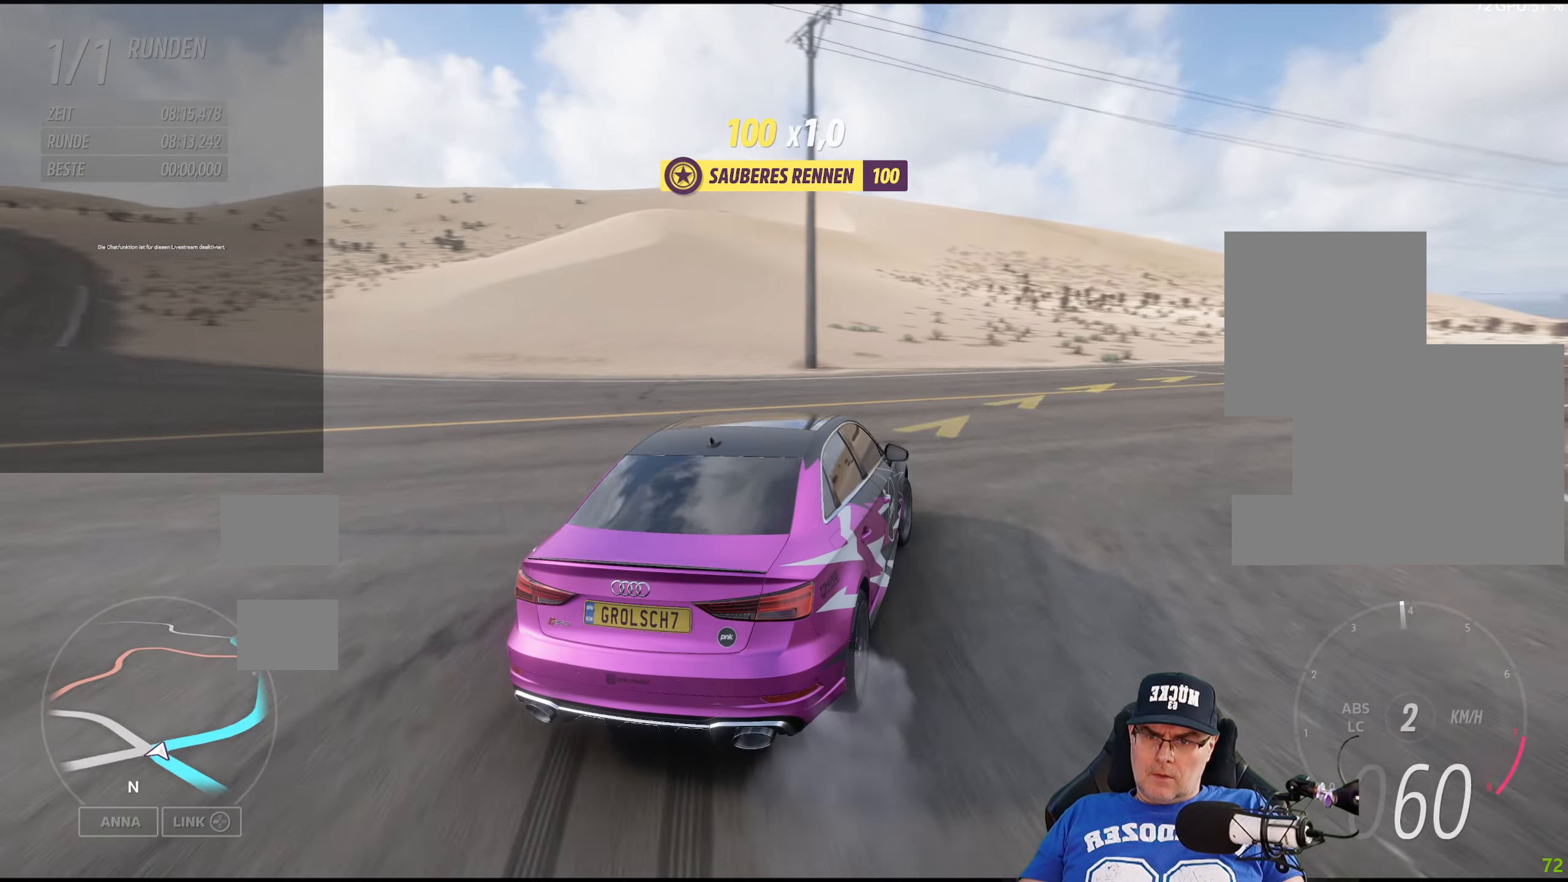
{"buttons": ["R2"], "left_stick": "left", "right_stick": "center", "events": [[200, "R2", "down"], [334, "left_stick", "center"], [484, "left_stick", "left"]]}
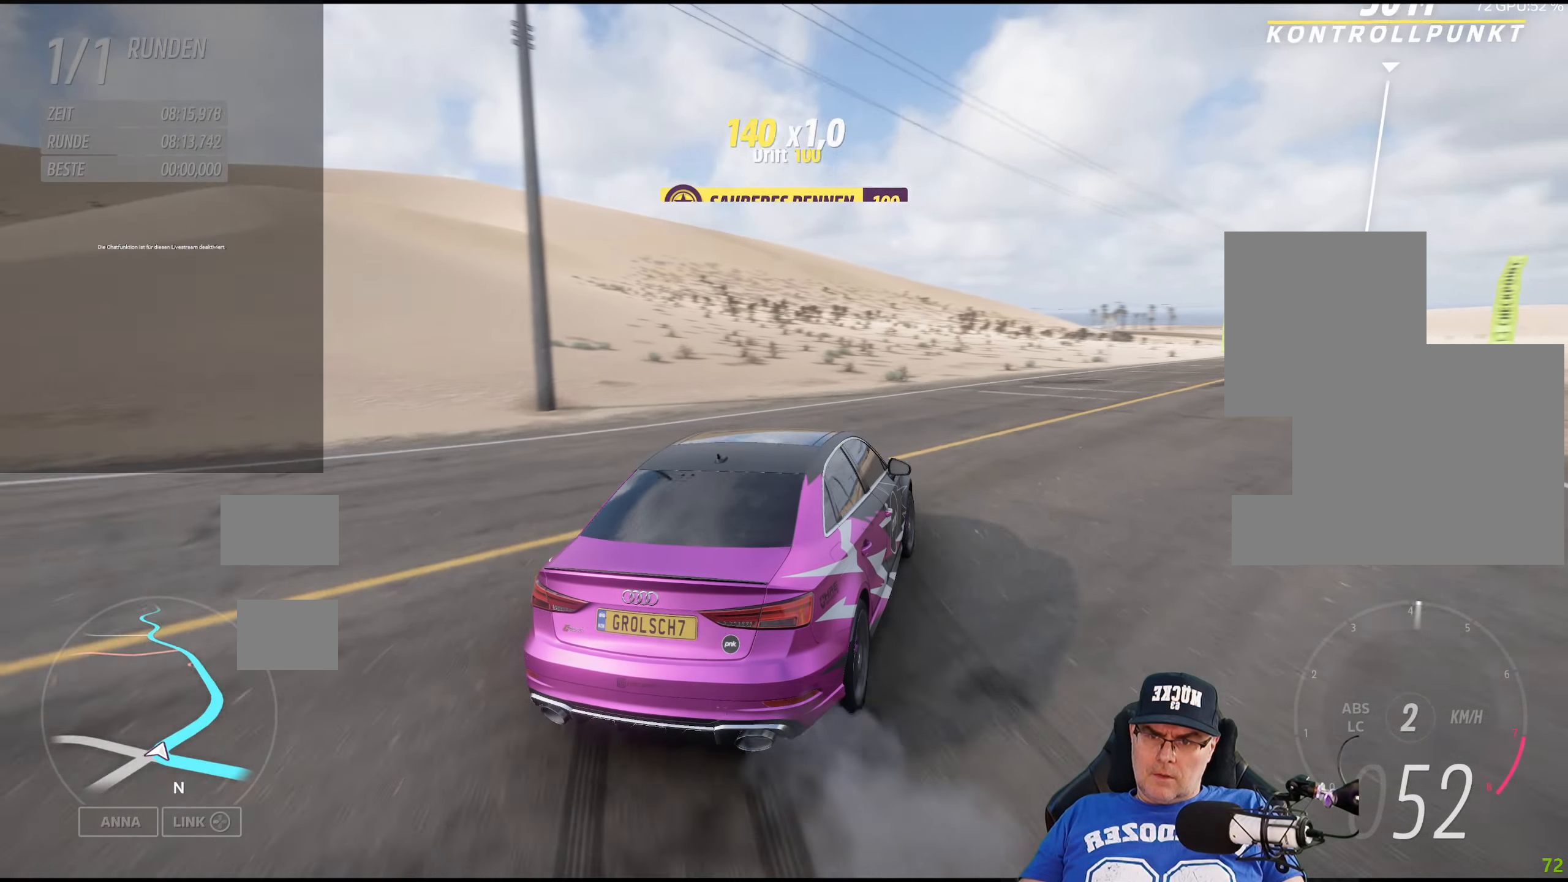
{"buttons": ["R2"], "left_stick": "left", "right_stick": "center", "events": [[167, "left_stick", "center"], [317, "left_stick", "left"]]}
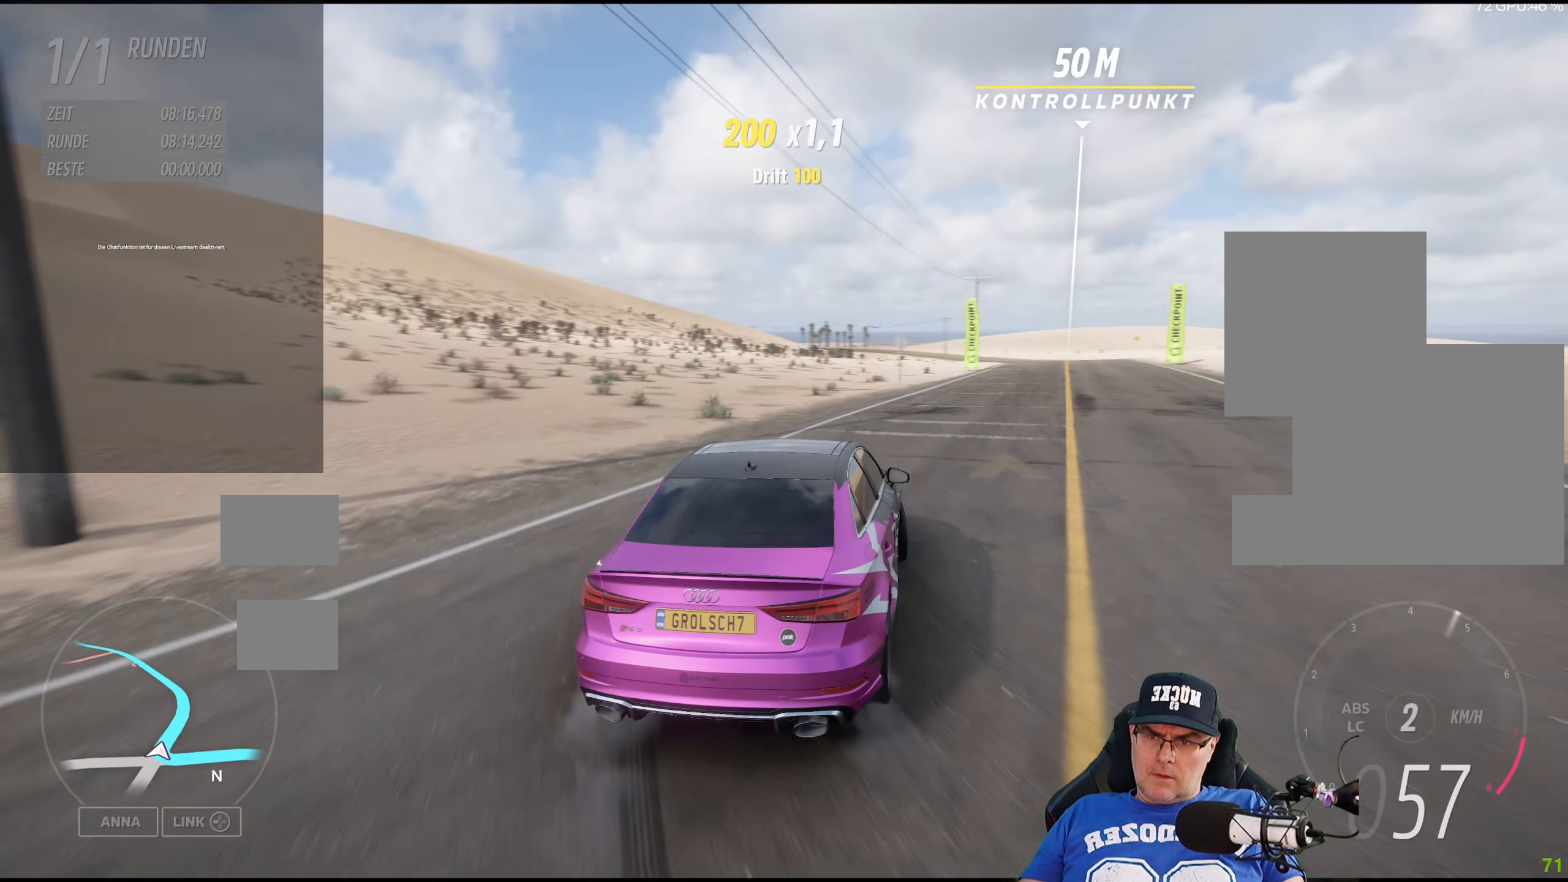
{"buttons": ["R2"], "left_stick": "down-right", "right_stick": "center", "events": [[17, "left_stick", "center"], [417, "left_stick", "down-right"]]}
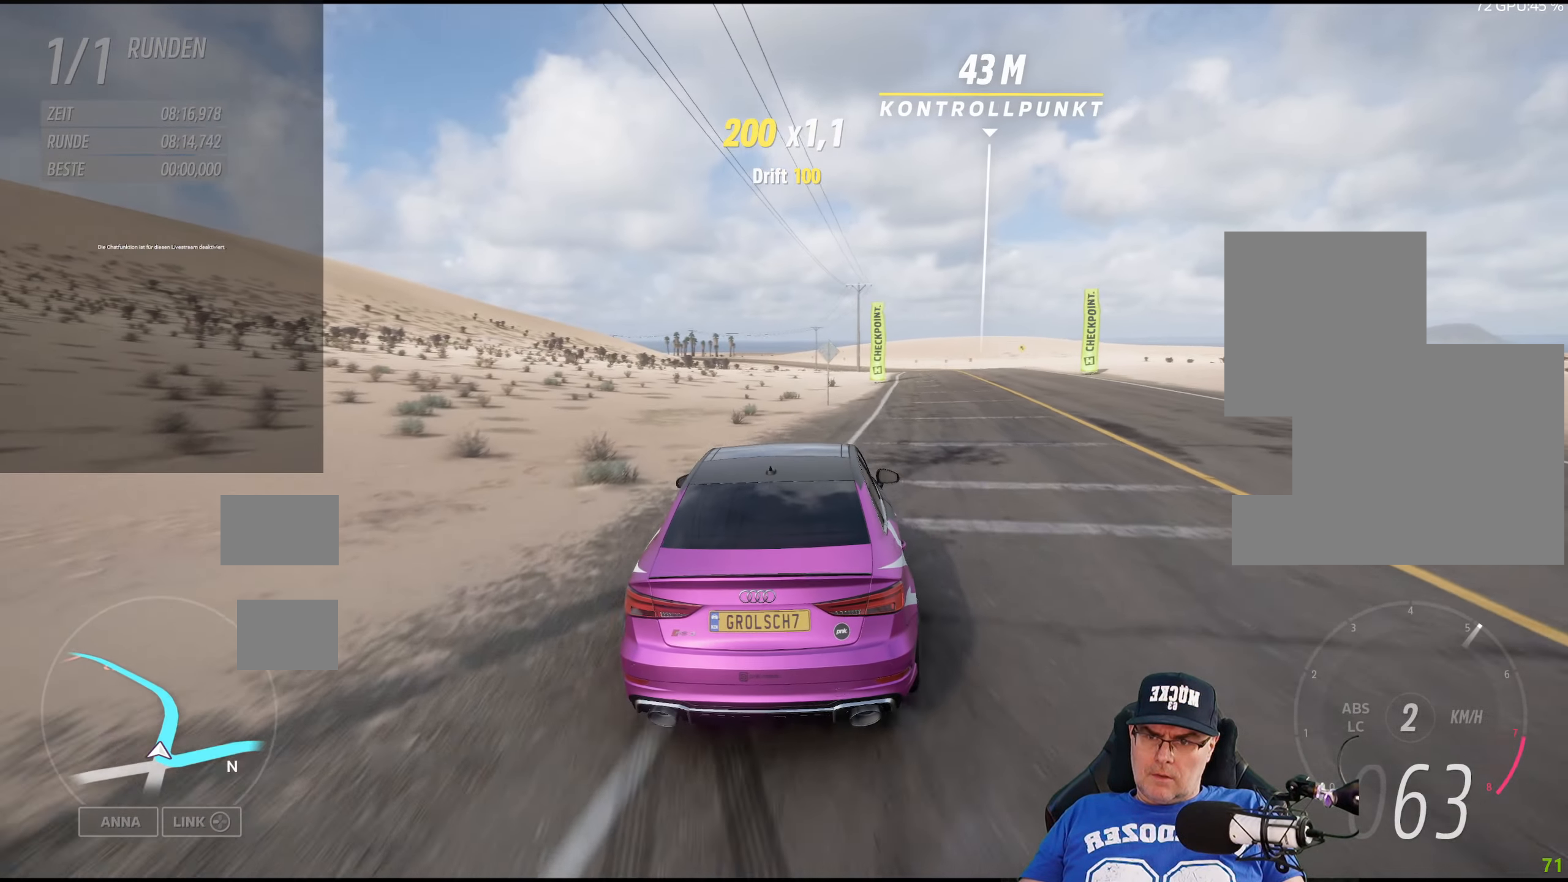
{"buttons": ["R2"], "left_stick": "center", "right_stick": "center", "events": [[417, "left_stick", "center"]]}
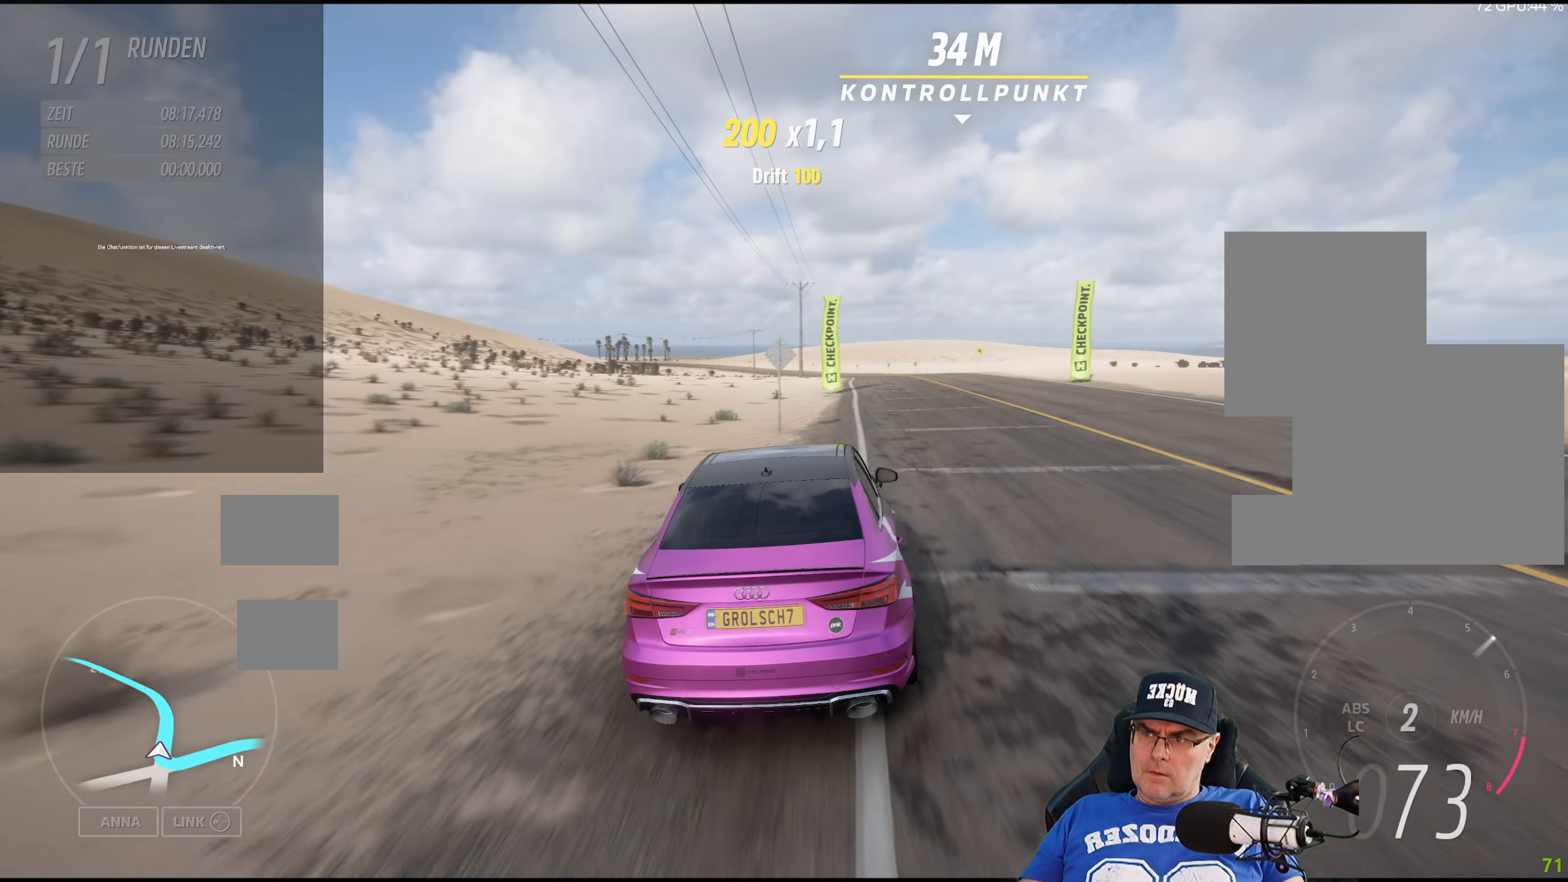
{"buttons": ["R2"], "left_stick": "center", "right_stick": "center", "events": []}
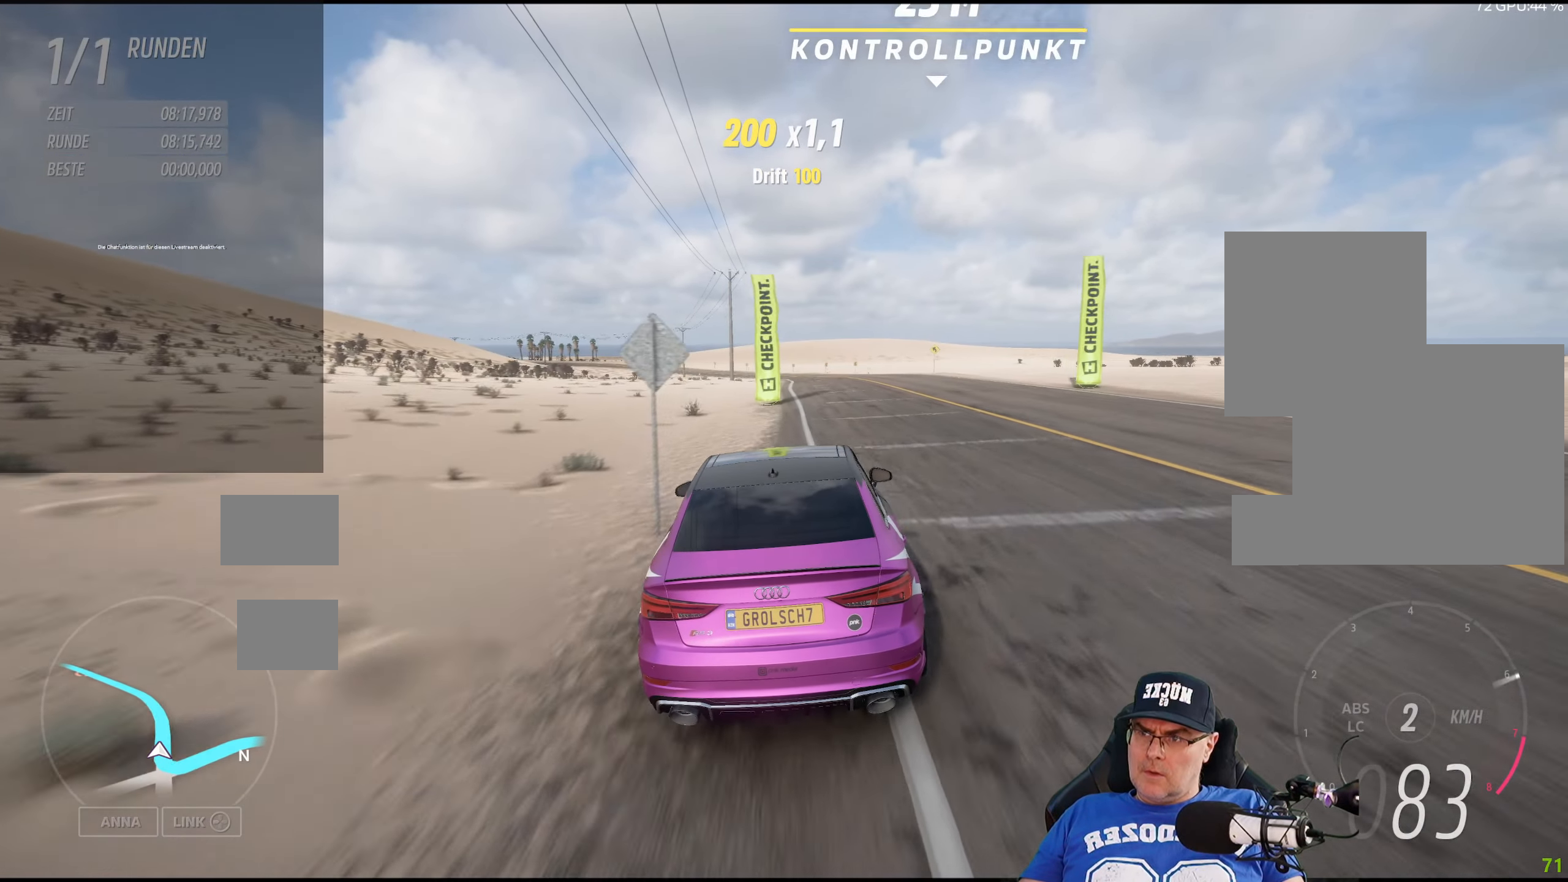
{"buttons": ["R2"], "left_stick": "center", "right_stick": "center", "events": [[434, "left_stick", "left"], [484, "left_stick", "center"]]}
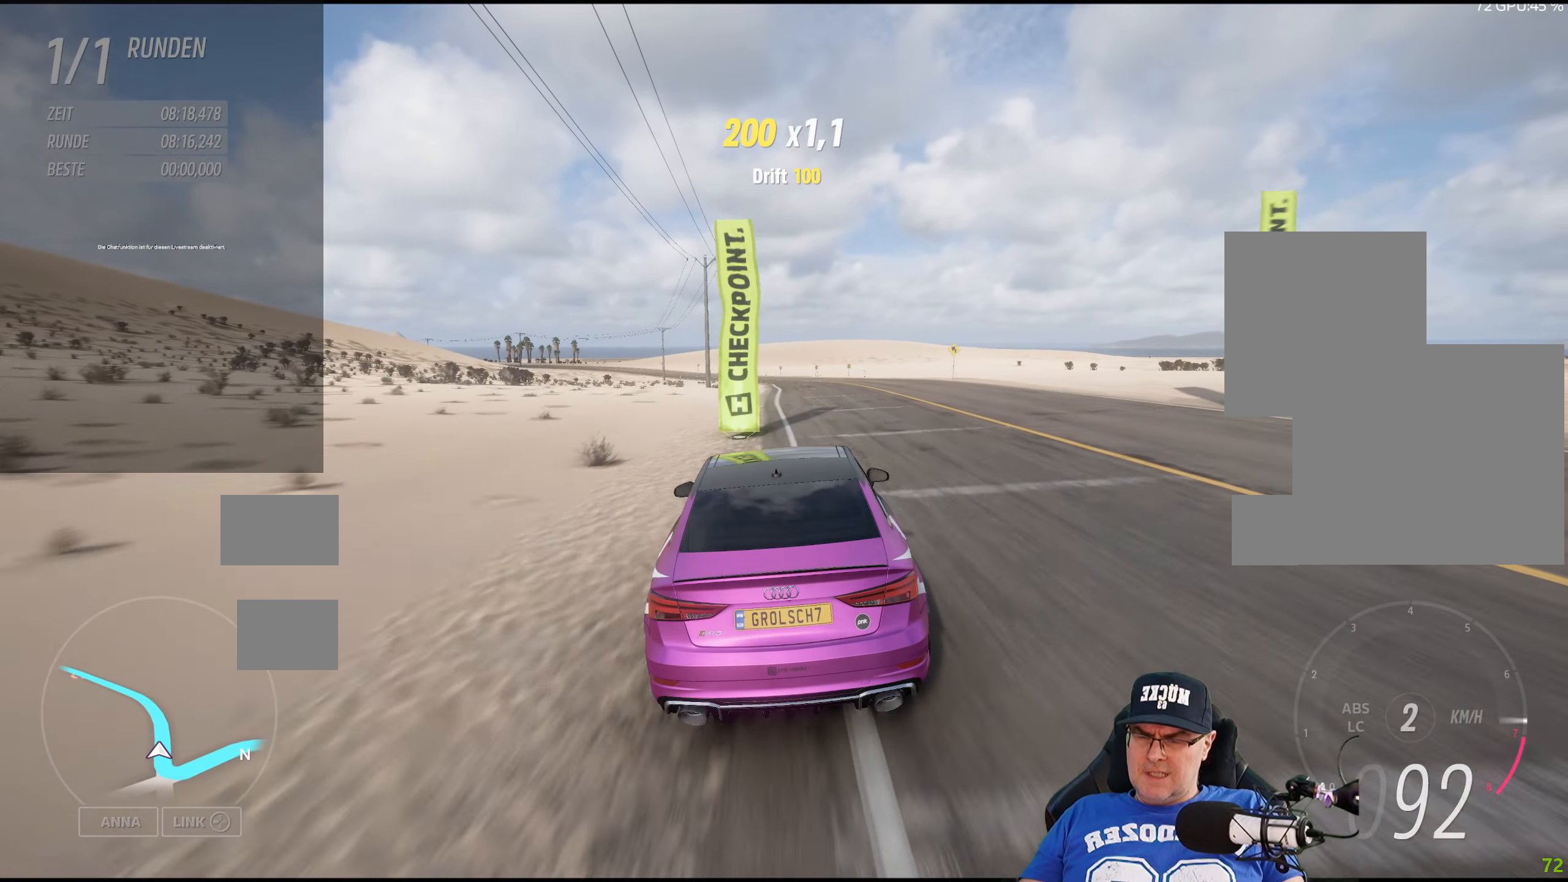
{"buttons": ["R2"], "left_stick": "center", "right_stick": "center", "events": [[284, "left_stick", "right"], [384, "left_stick", "center"]]}
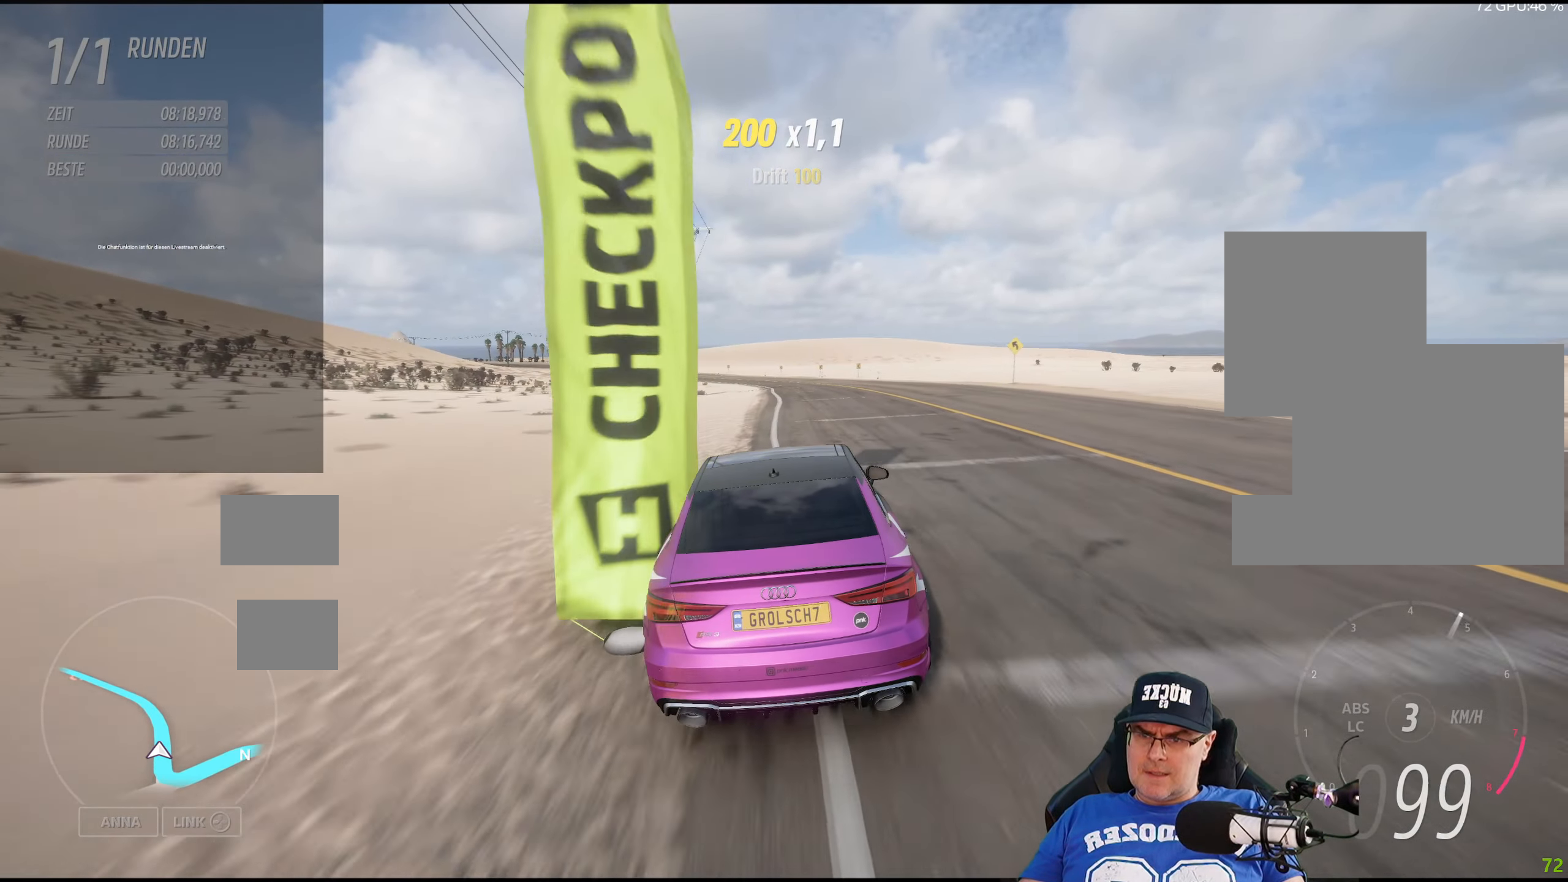
{"buttons": ["R2"], "left_stick": "center", "right_stick": "center", "events": []}
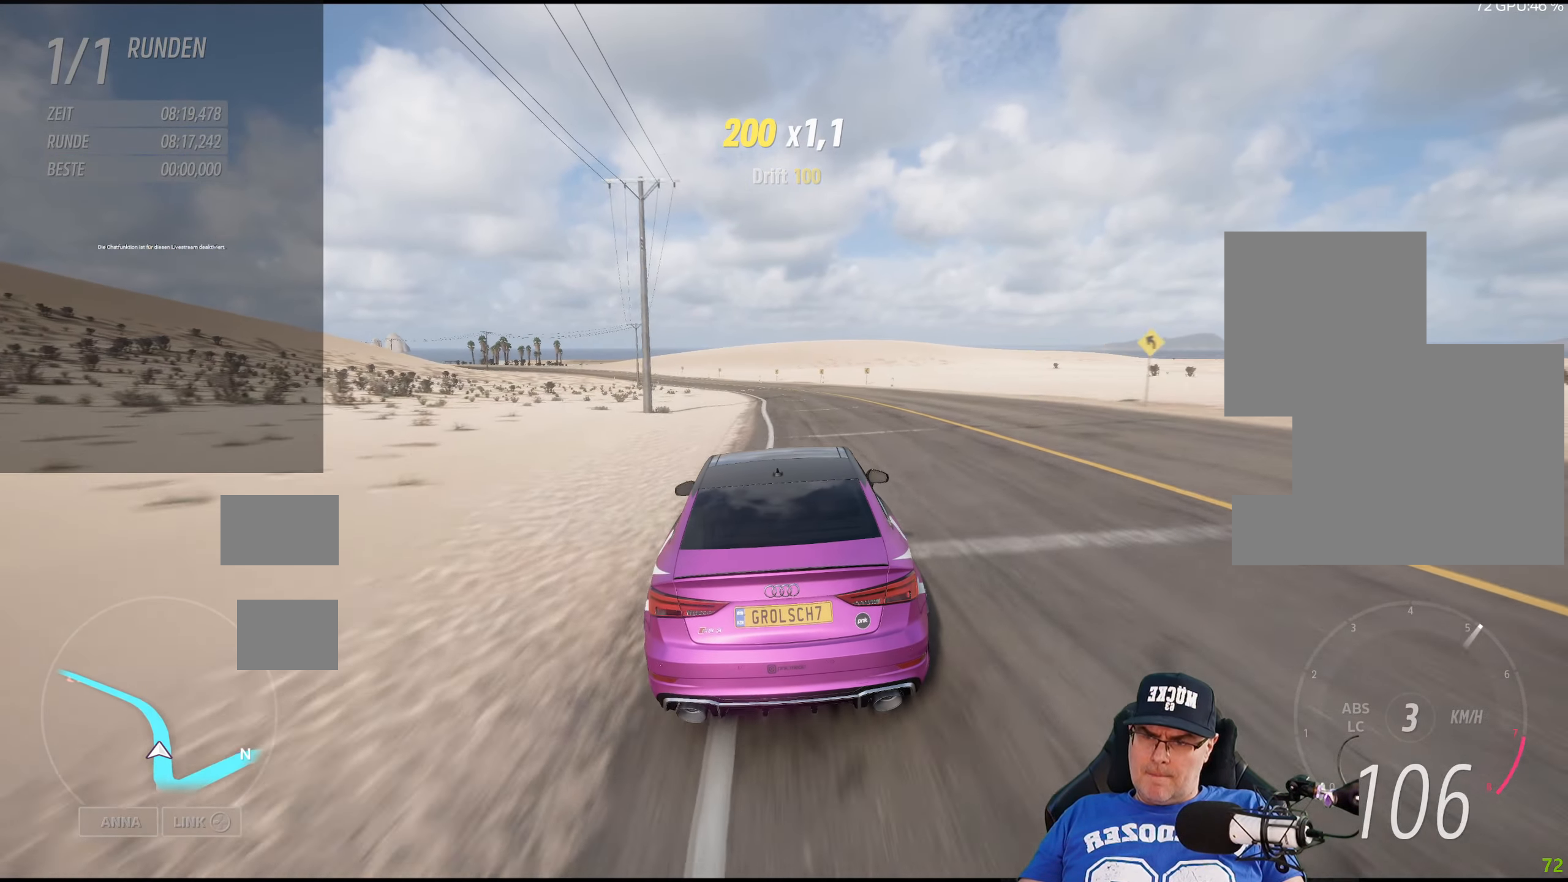
{"buttons": ["R2"], "left_stick": "center", "right_stick": "center", "events": [[300, "left_stick", "left"], [434, "left_stick", "center"]]}
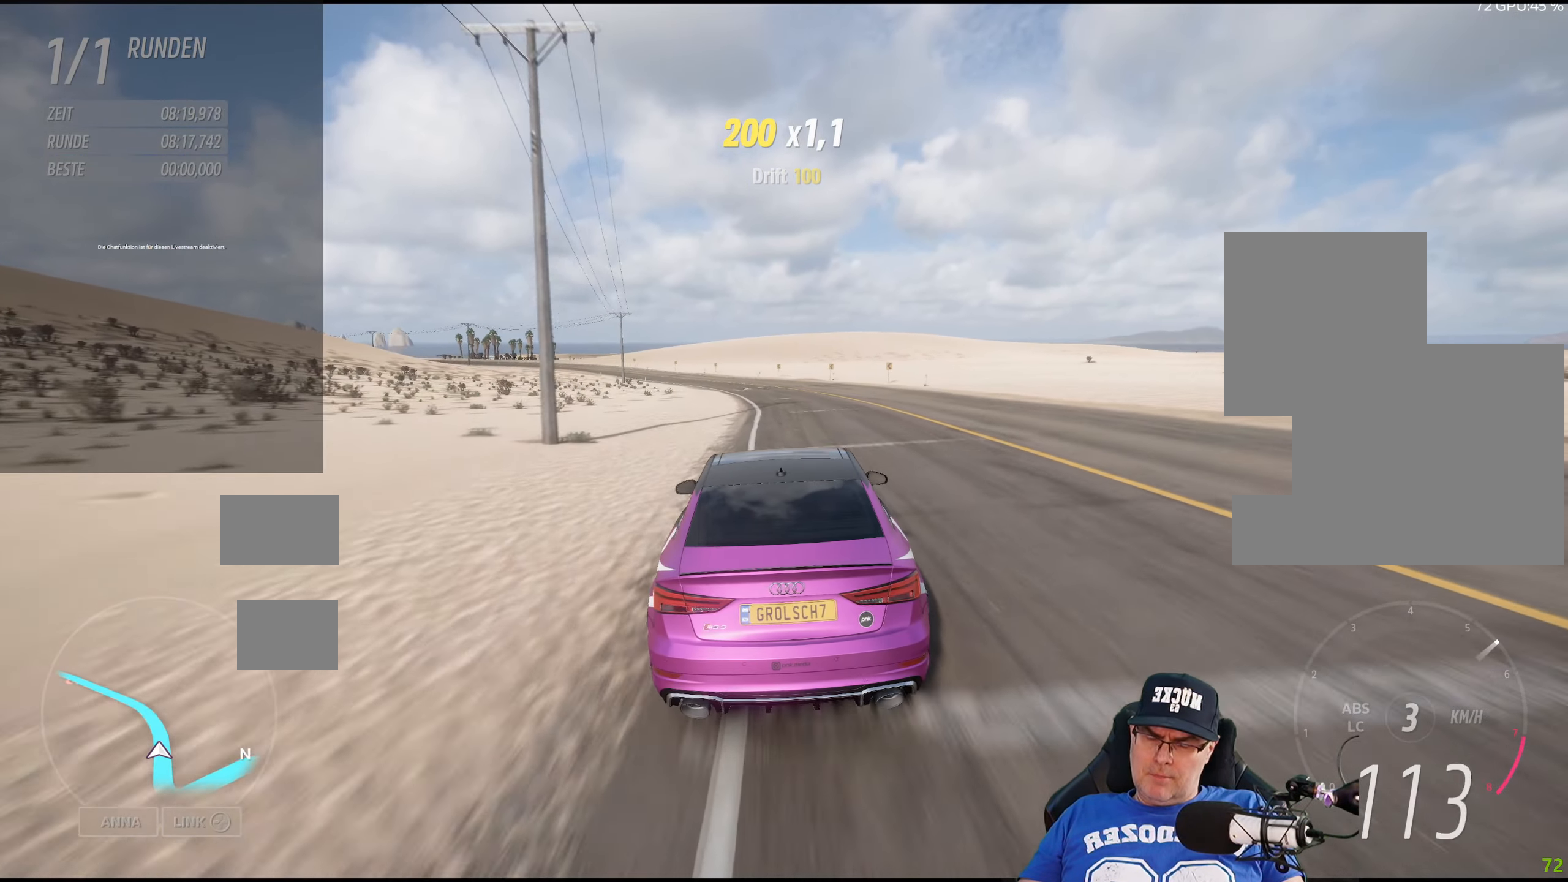
{"buttons": ["R2"], "left_stick": "center", "right_stick": "center", "events": []}
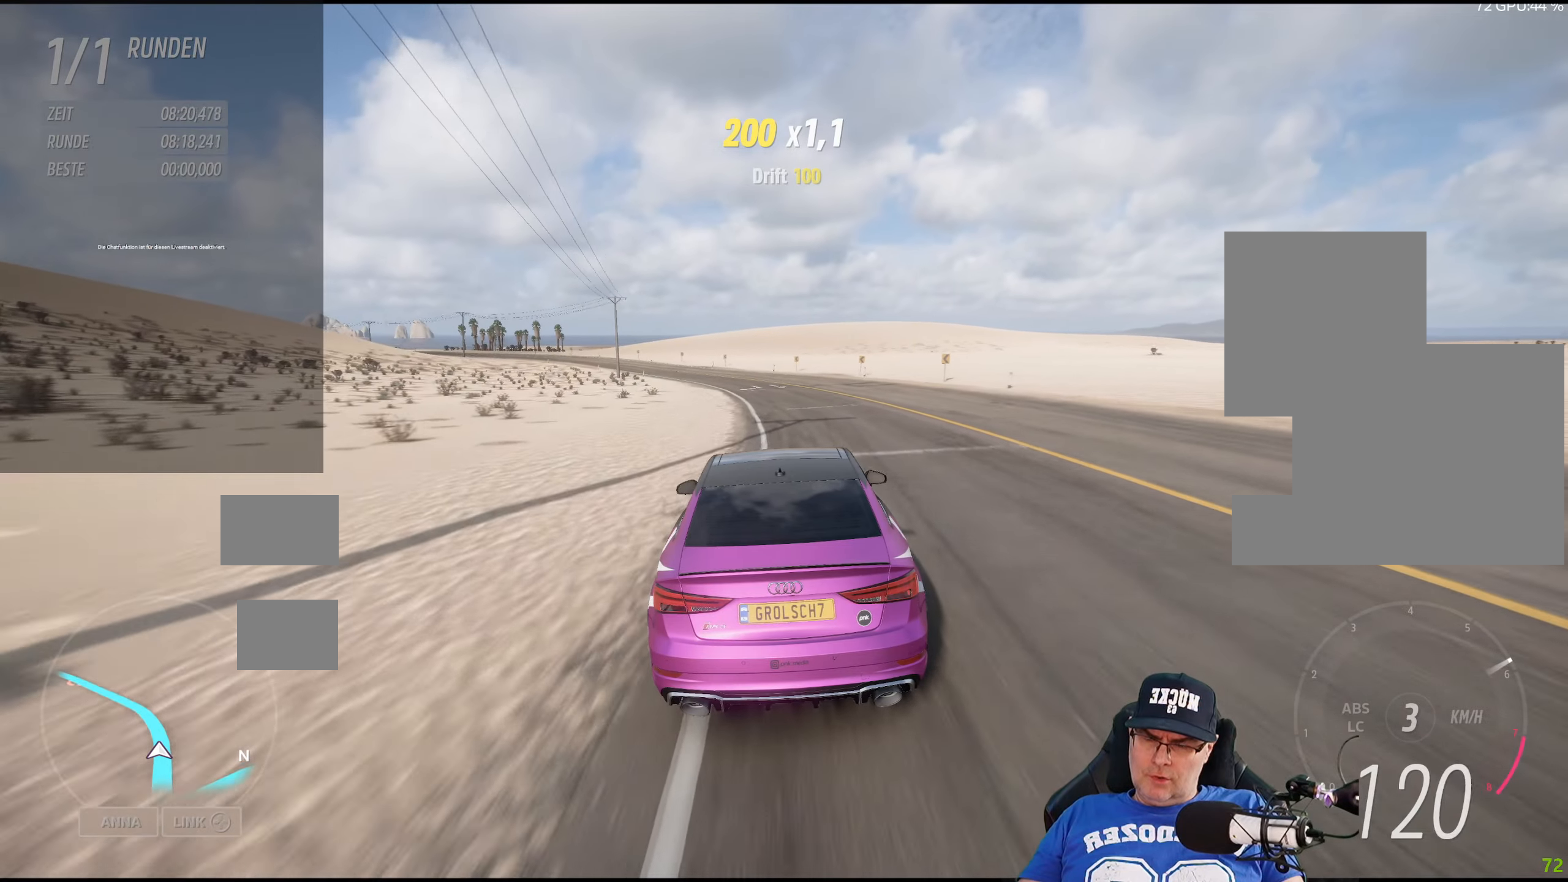
{"buttons": ["R2"], "left_stick": "left", "right_stick": "center", "events": [[83, "left_stick", "left"], [250, "left_stick", "center"], [416, "left_stick", "left"]]}
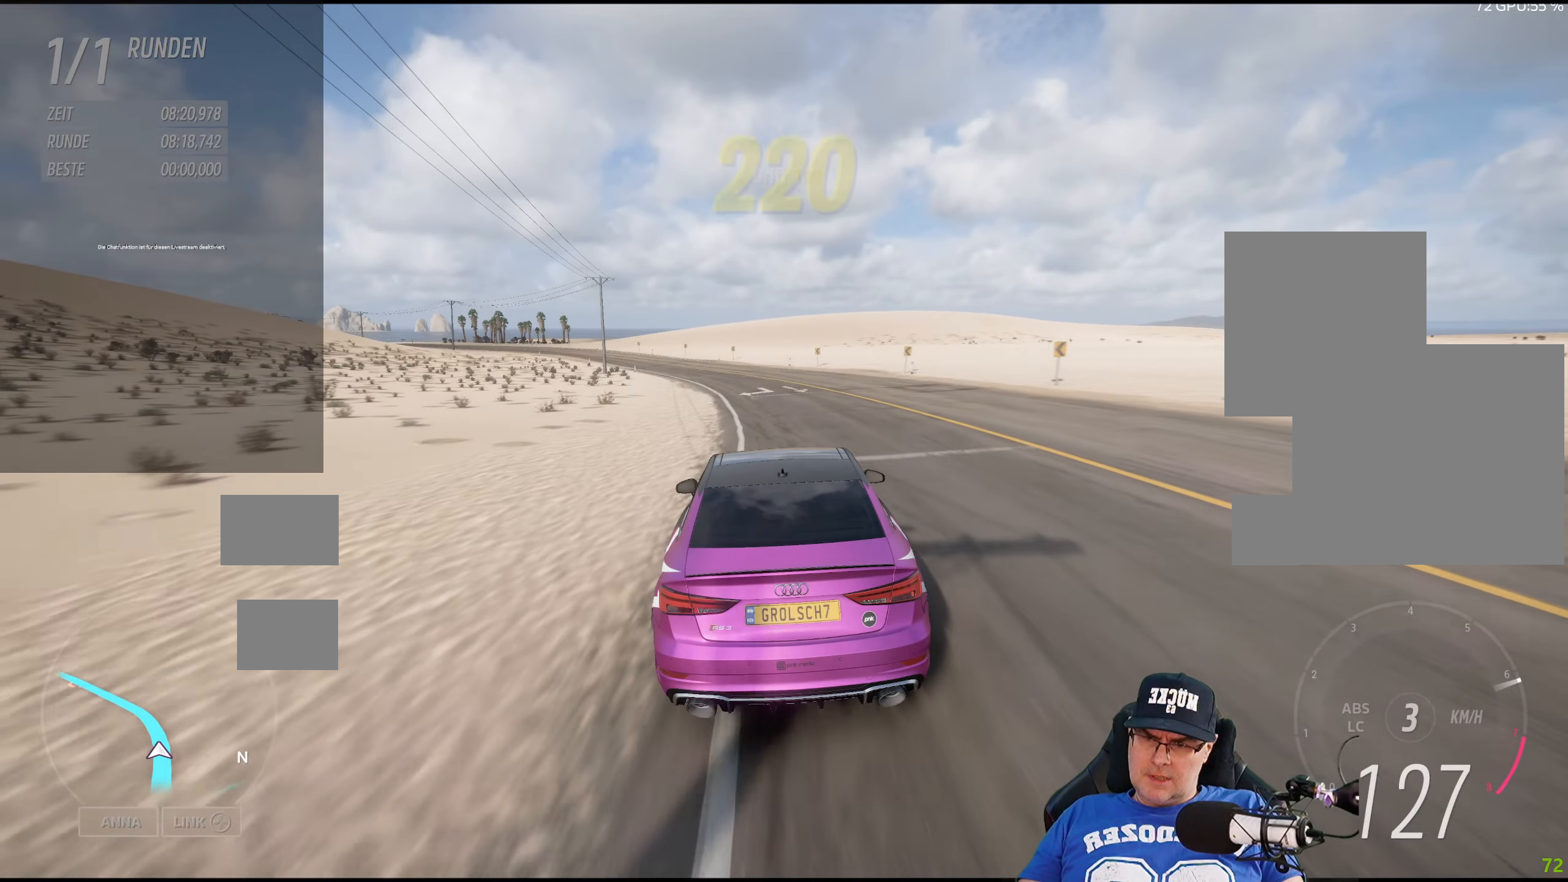
{"buttons": ["R2"], "left_stick": "center", "right_stick": "center", "events": [[83, "left_stick", "center"], [200, "left_stick", "left"], [400, "left_stick", "center"]]}
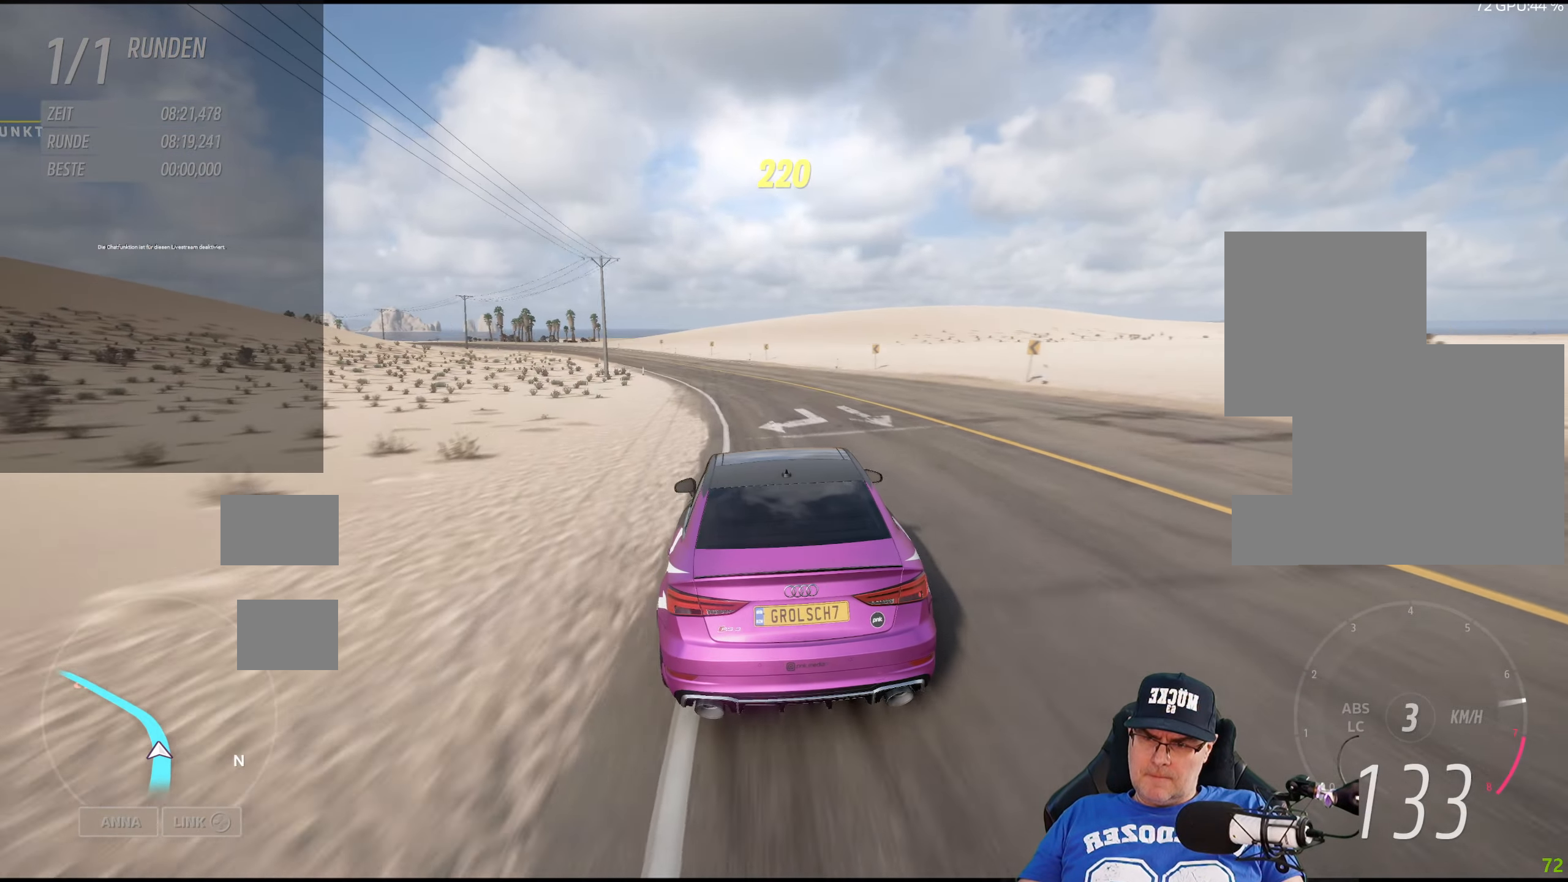
{"buttons": ["R2"], "left_stick": "left", "right_stick": "center", "events": [[16, "left_stick", "left"], [183, "left_stick", "center"], [450, "left_stick", "left"]]}
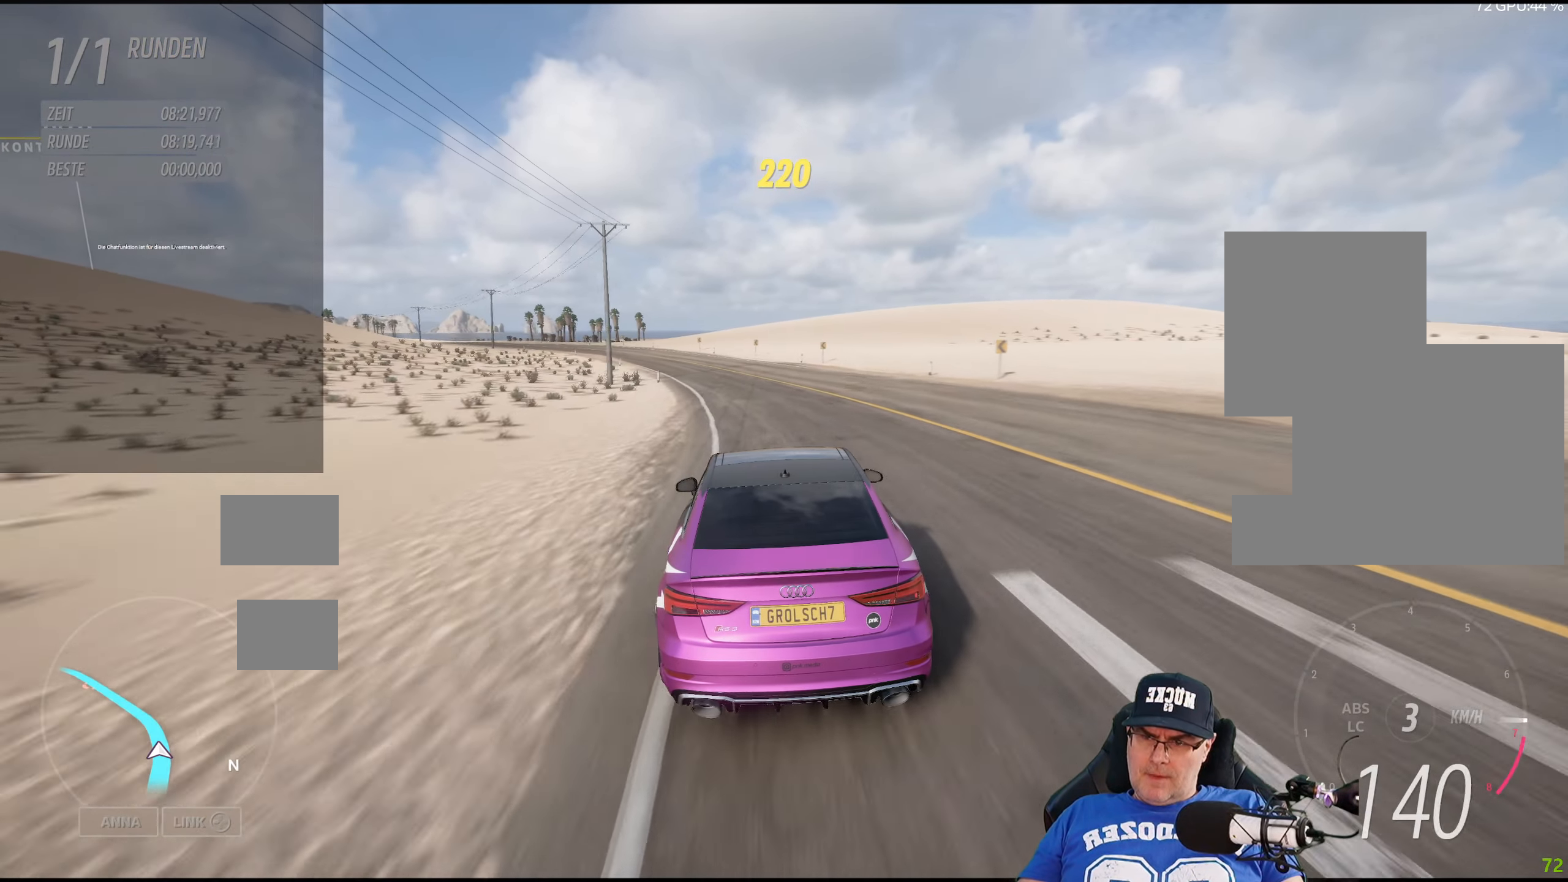
{"buttons": ["R2"], "left_stick": "left", "right_stick": "center", "events": [[200, "left_stick", "center"], [366, "left_stick", "left"]]}
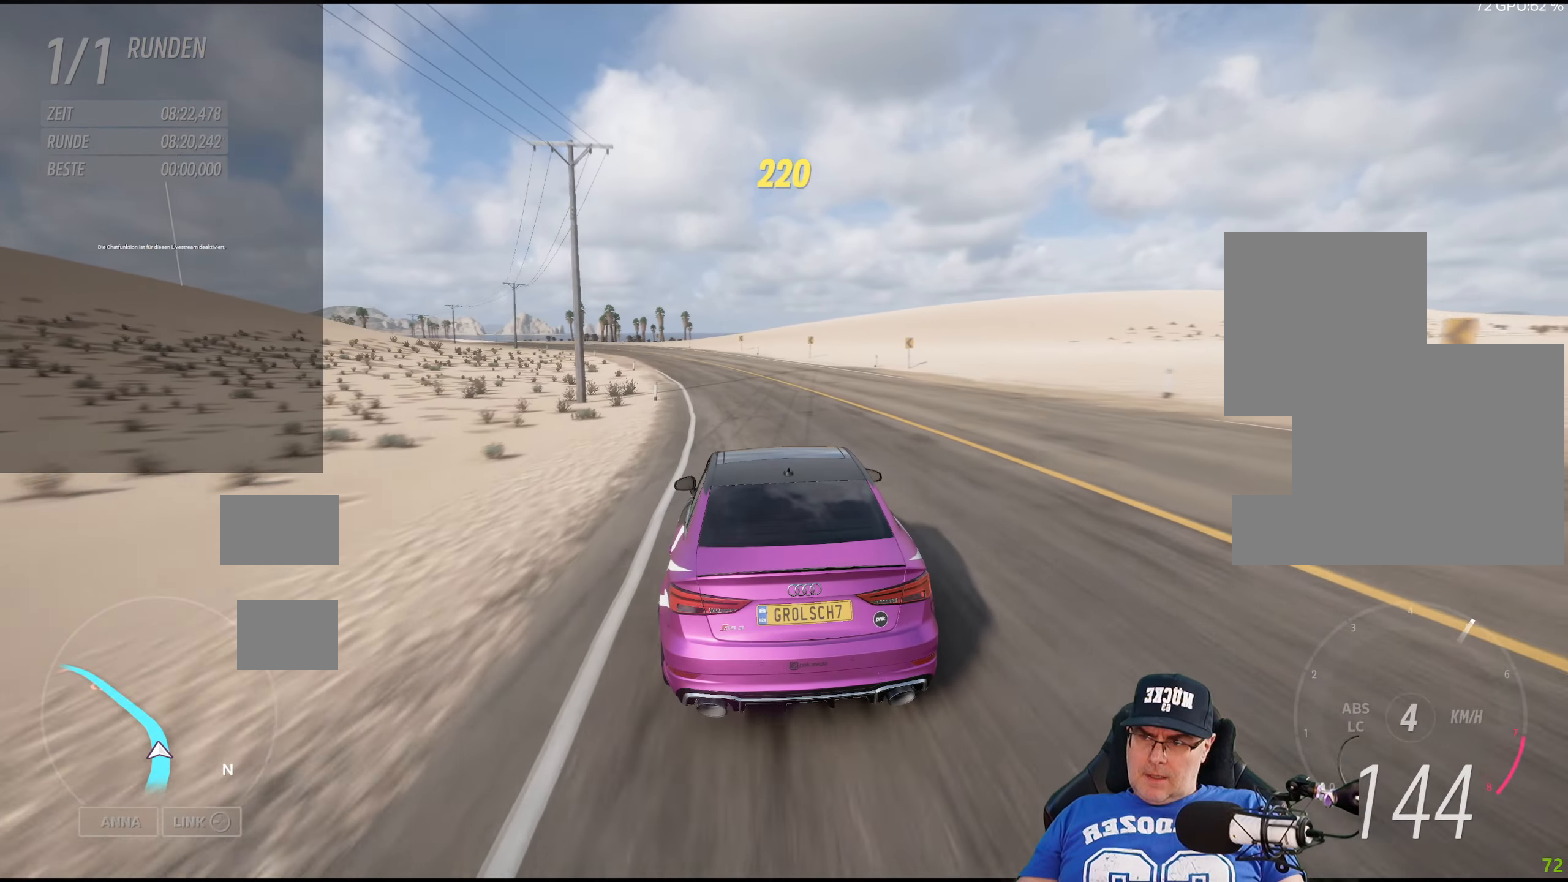
{"buttons": ["R2"], "left_stick": "left", "right_stick": "center", "events": [[16, "left_stick", "center"], [166, "left_stick", "left"], [333, "left_stick", "center"], [433, "left_stick", "left"]]}
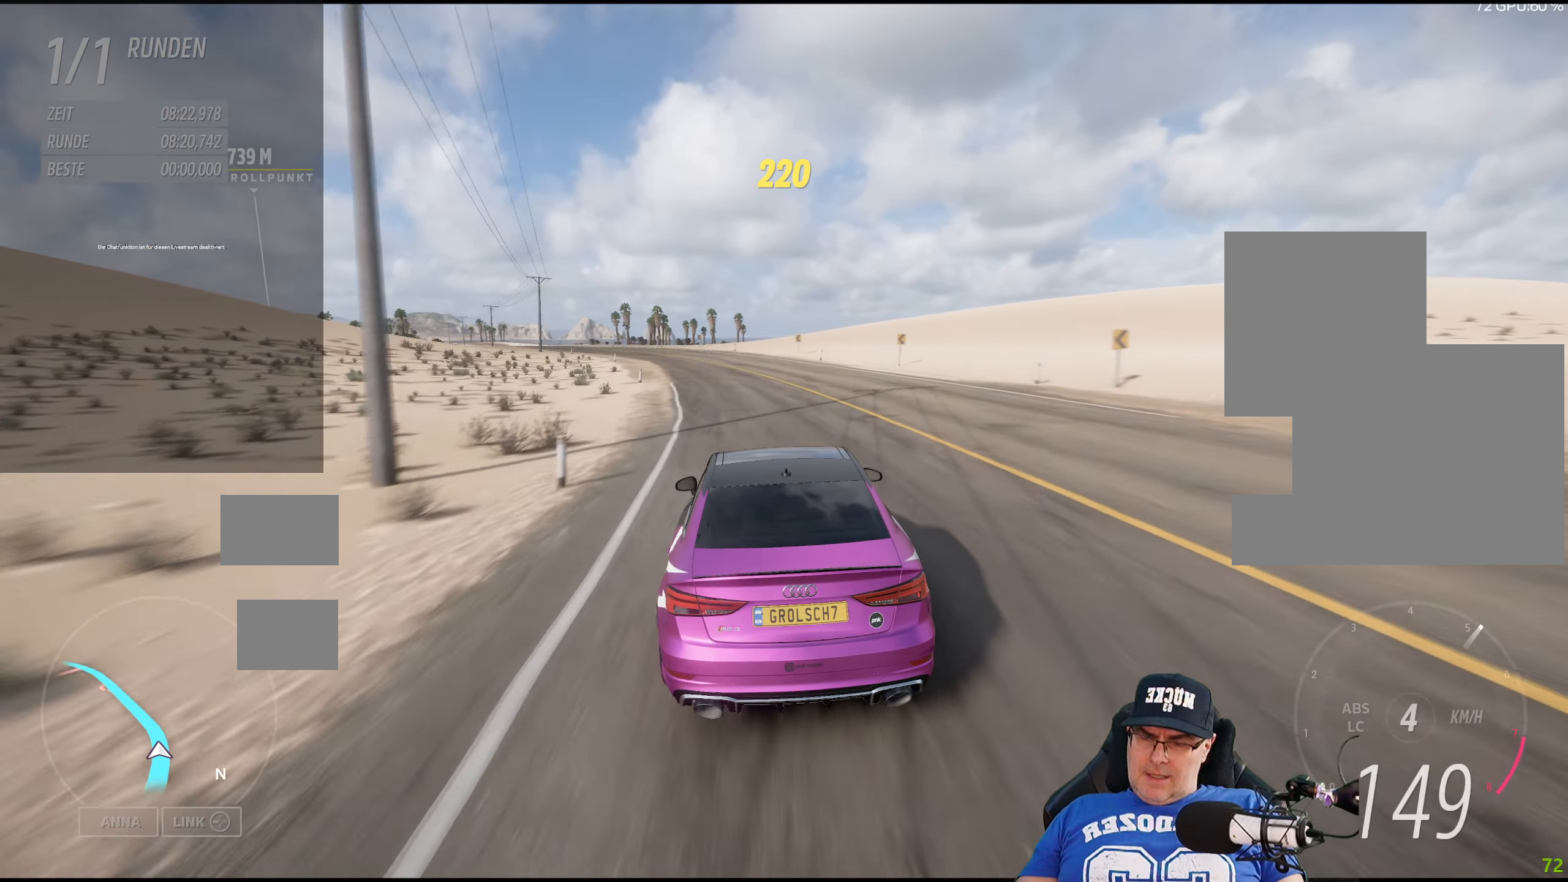
{"buttons": ["R2"], "left_stick": "center", "right_stick": "center", "events": [[116, "left_stick", "center"], [250, "left_stick", "left"], [500, "left_stick", "center"]]}
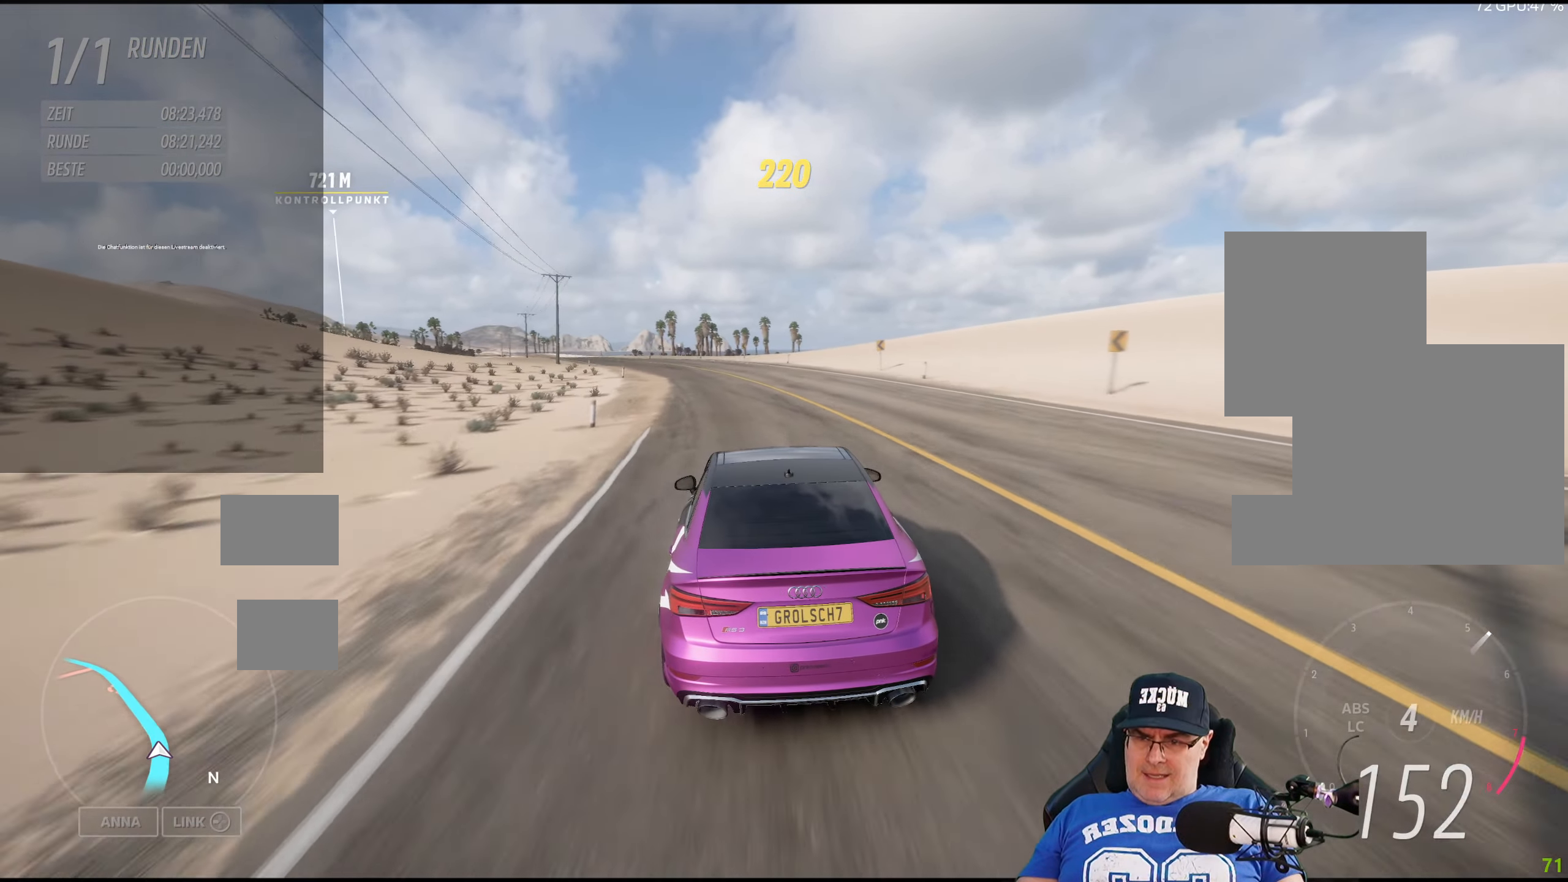
{"buttons": ["R2"], "left_stick": "center", "right_stick": "center", "events": [[116, "left_stick", "left"], [416, "left_stick", "center"]]}
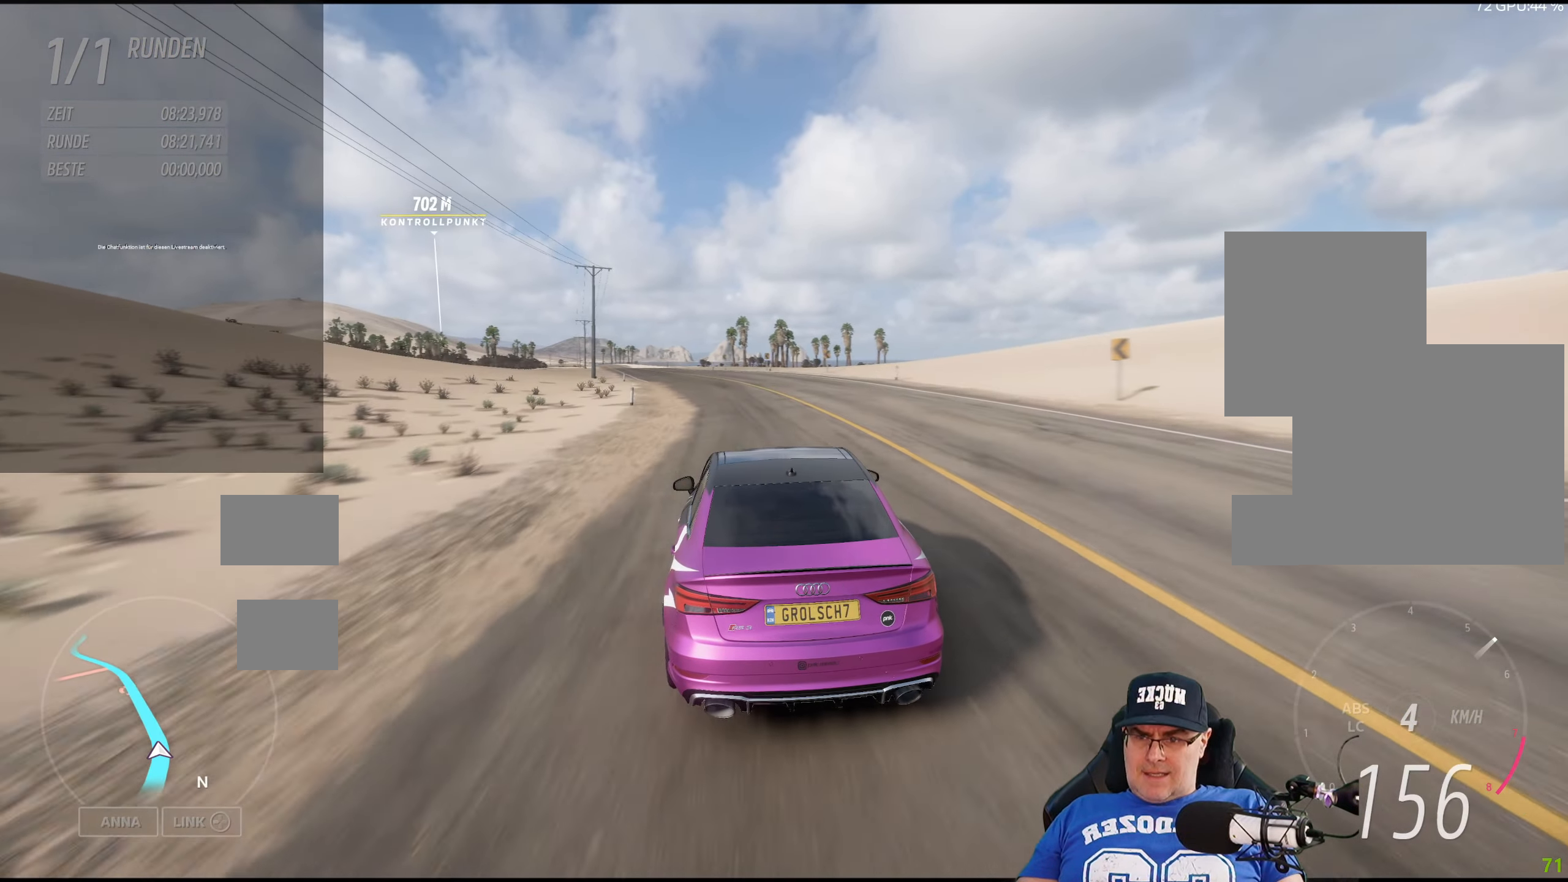
{"buttons": ["R2"], "left_stick": "center", "right_stick": "center", "events": [[16, "left_stick", "left"], [233, "left_stick", "center"], [333, "left_stick", "left"], [500, "left_stick", "center"]]}
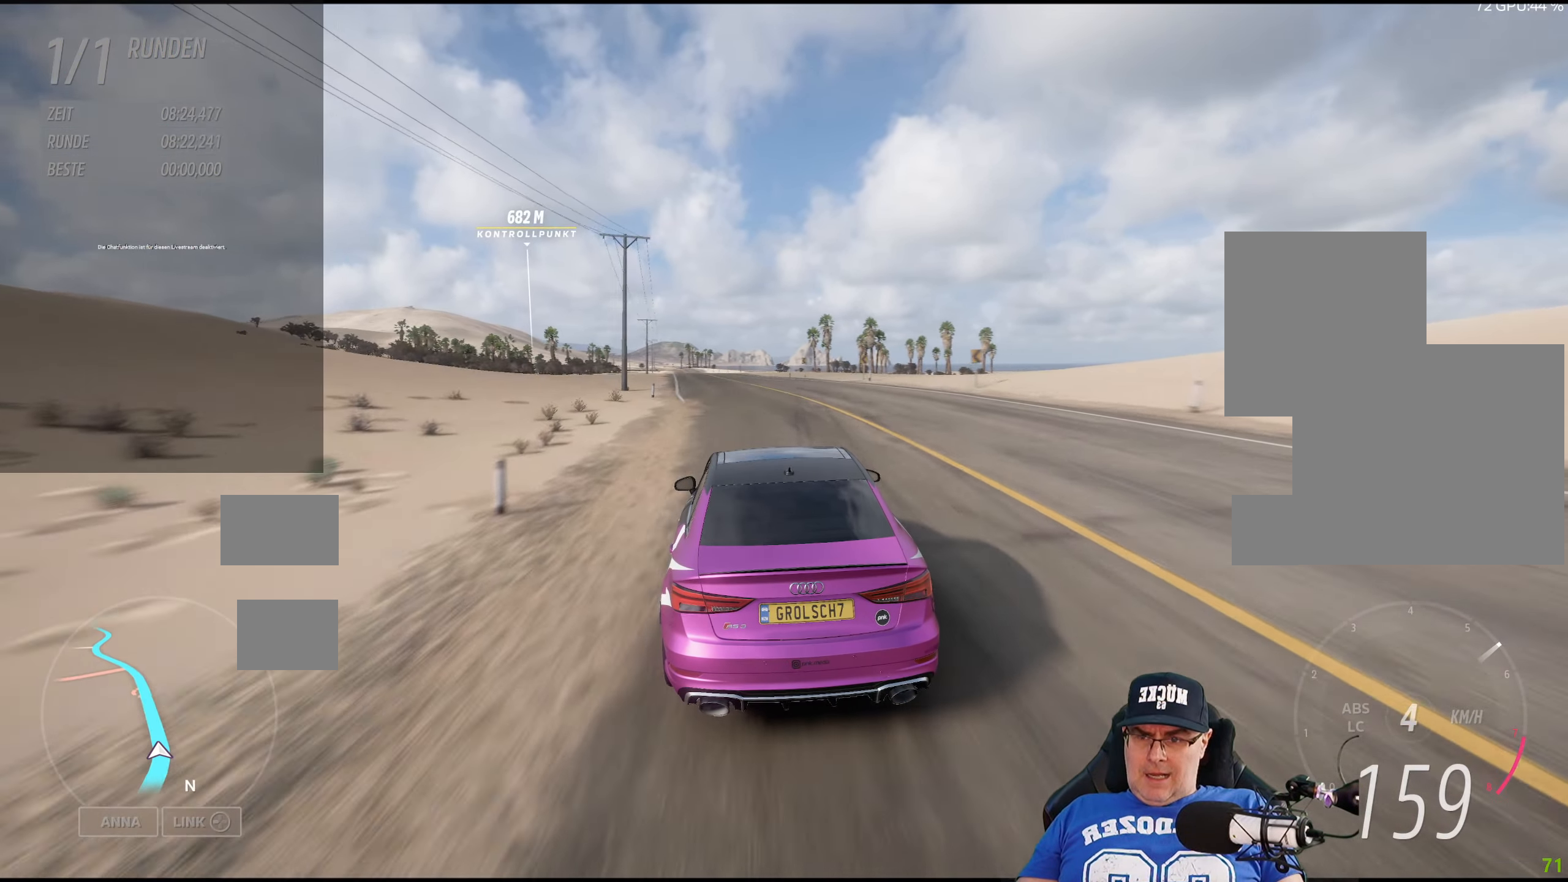
{"buttons": ["R2"], "left_stick": "left", "right_stick": "center", "events": [[366, "left_stick", "left"]]}
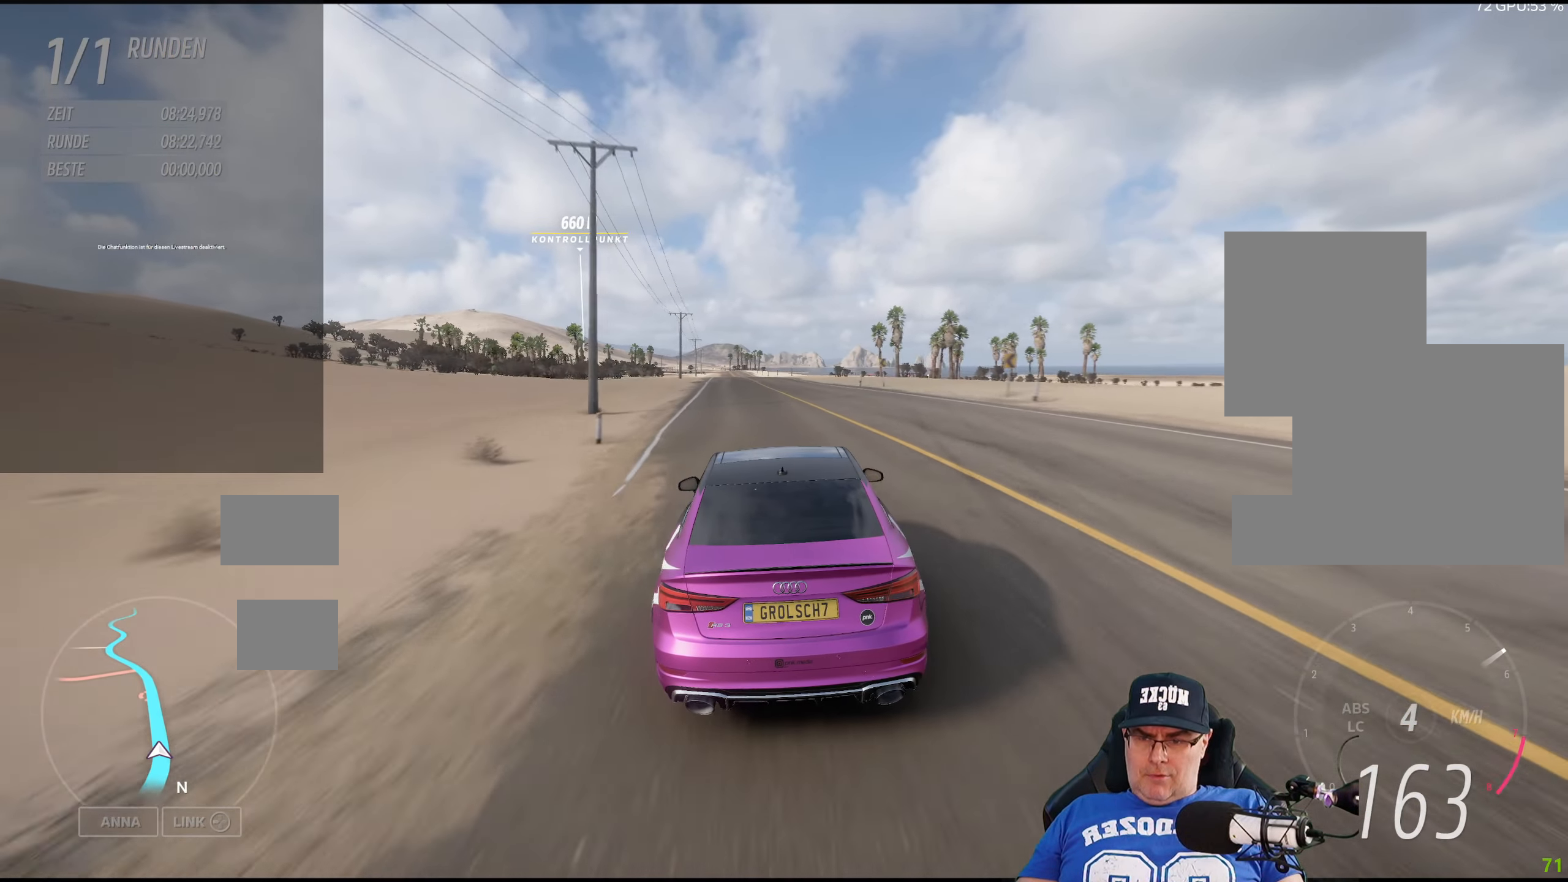
{"buttons": ["R2"], "left_stick": "center", "right_stick": "center", "events": [[16, "left_stick", "center"]]}
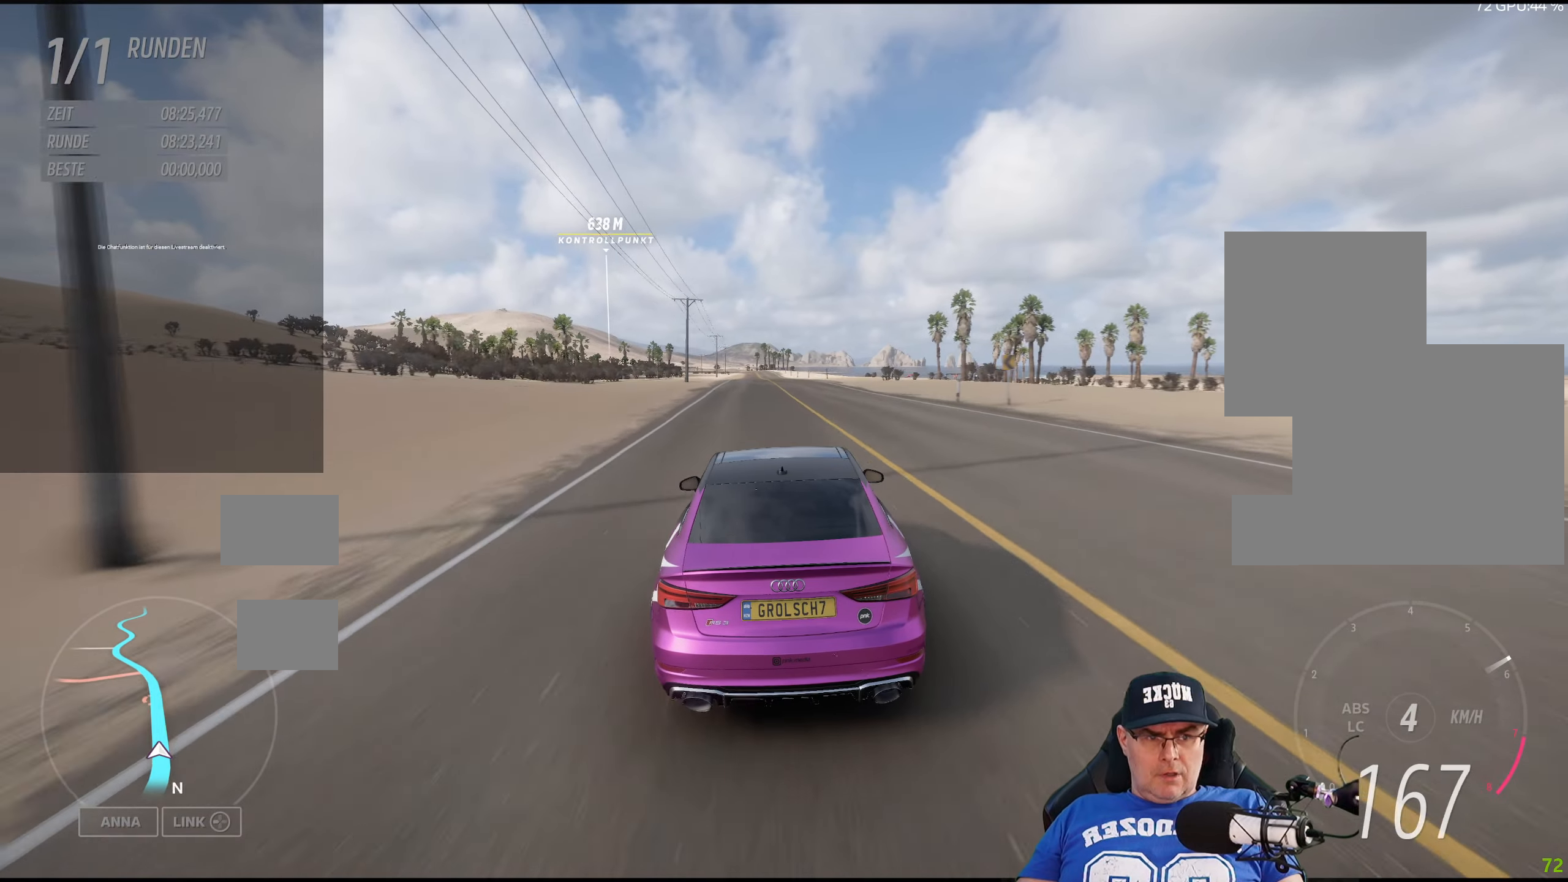
{"buttons": ["R2"], "left_stick": "center", "right_stick": "center", "events": []}
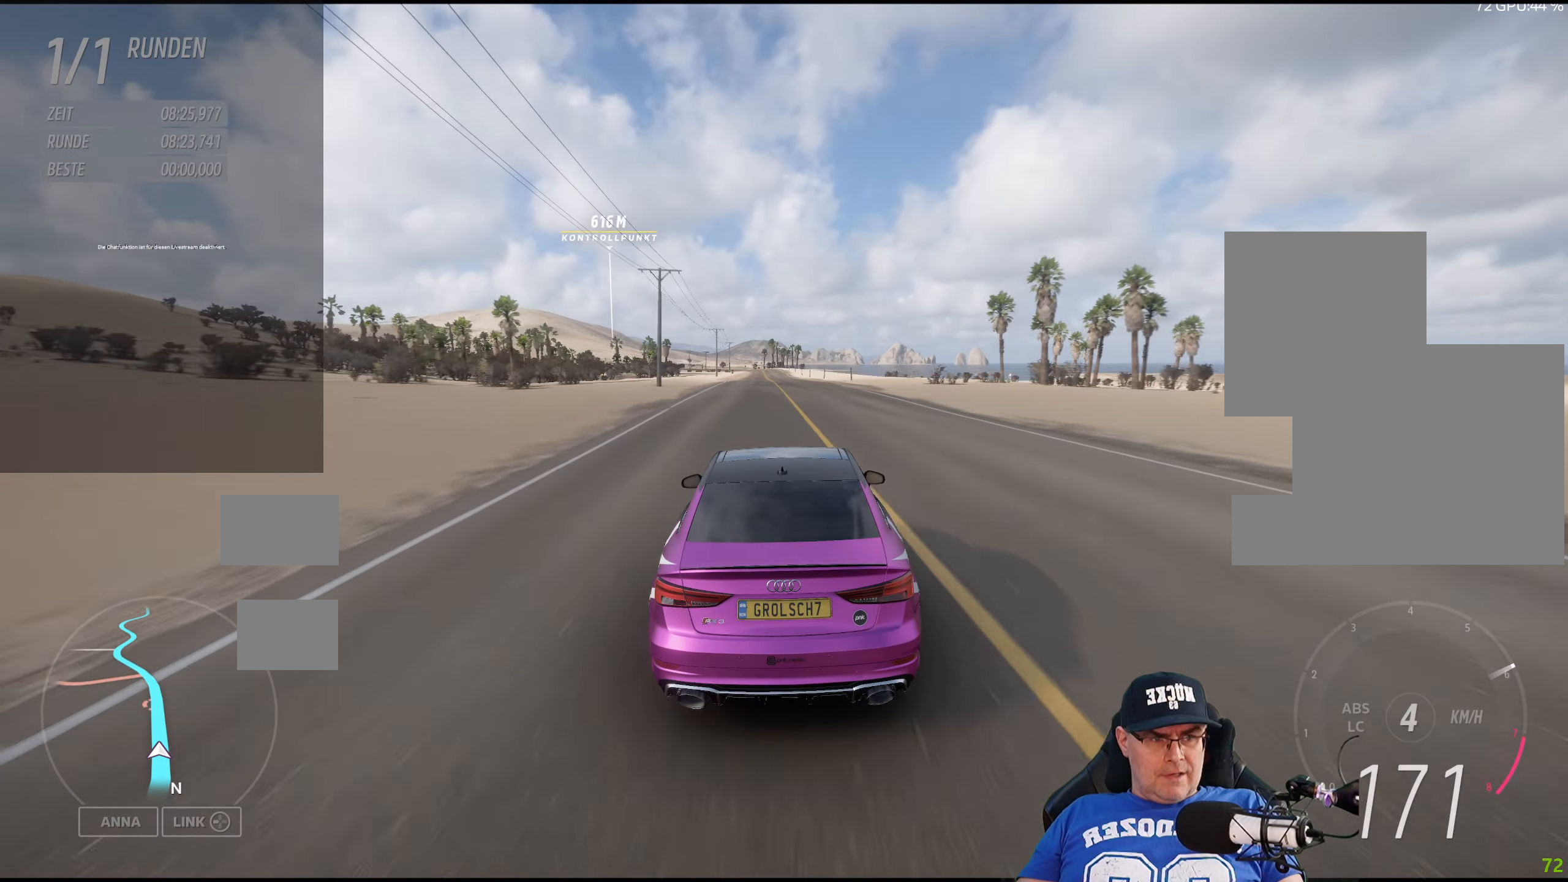
{"buttons": ["R2"], "left_stick": "left", "right_stick": "center", "events": [[417, "left_stick", "left"]]}
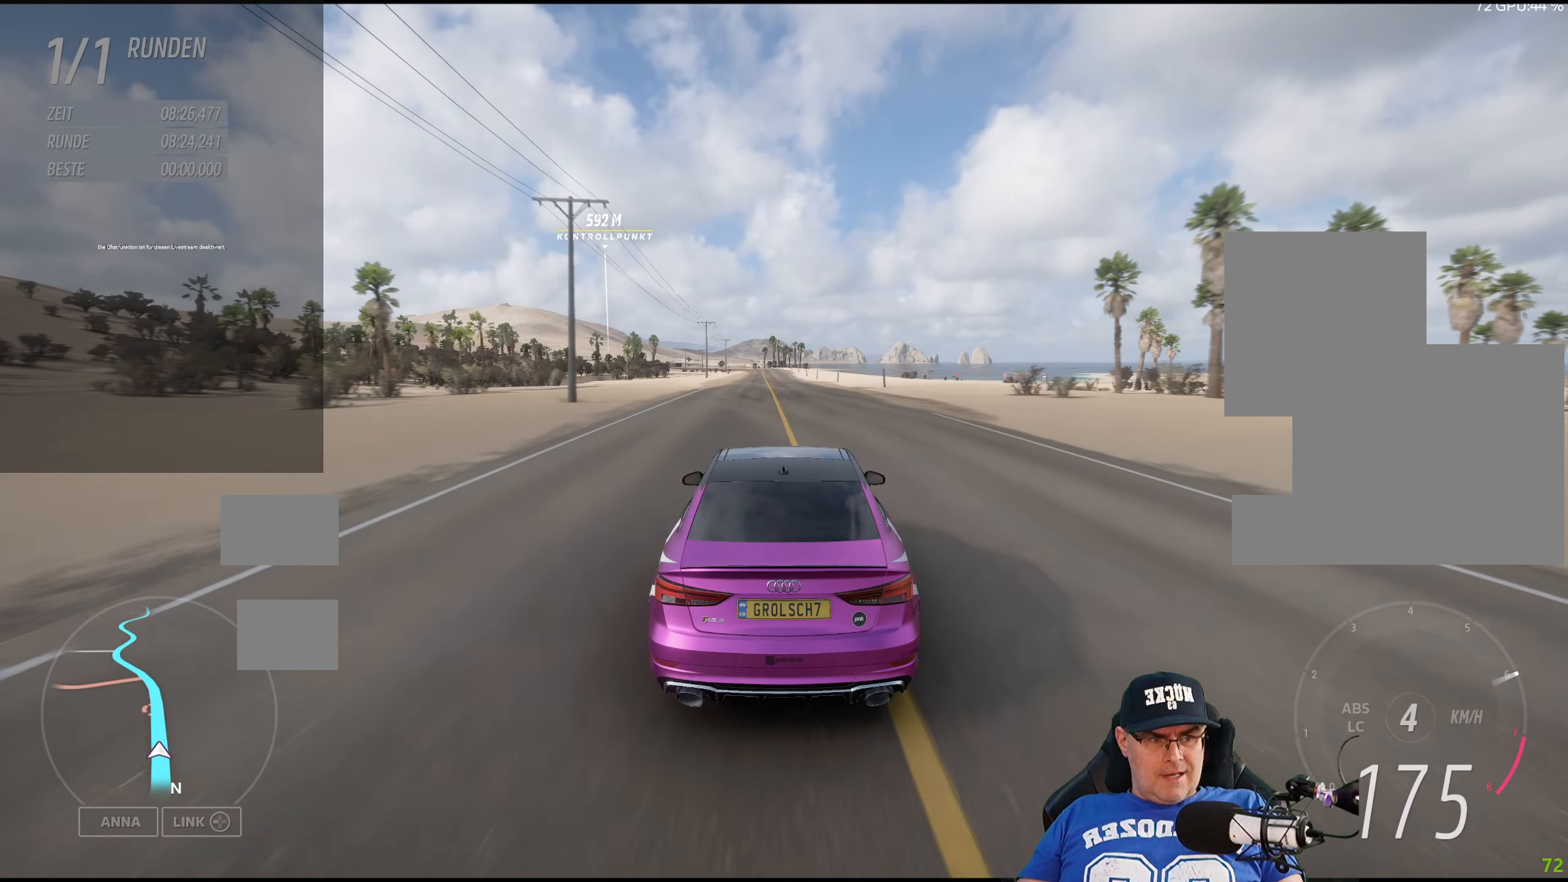
{"buttons": ["R2"], "left_stick": "center", "right_stick": "center", "events": [[67, "left_stick", "center"], [250, "left_stick", "left"], [350, "left_stick", "center"]]}
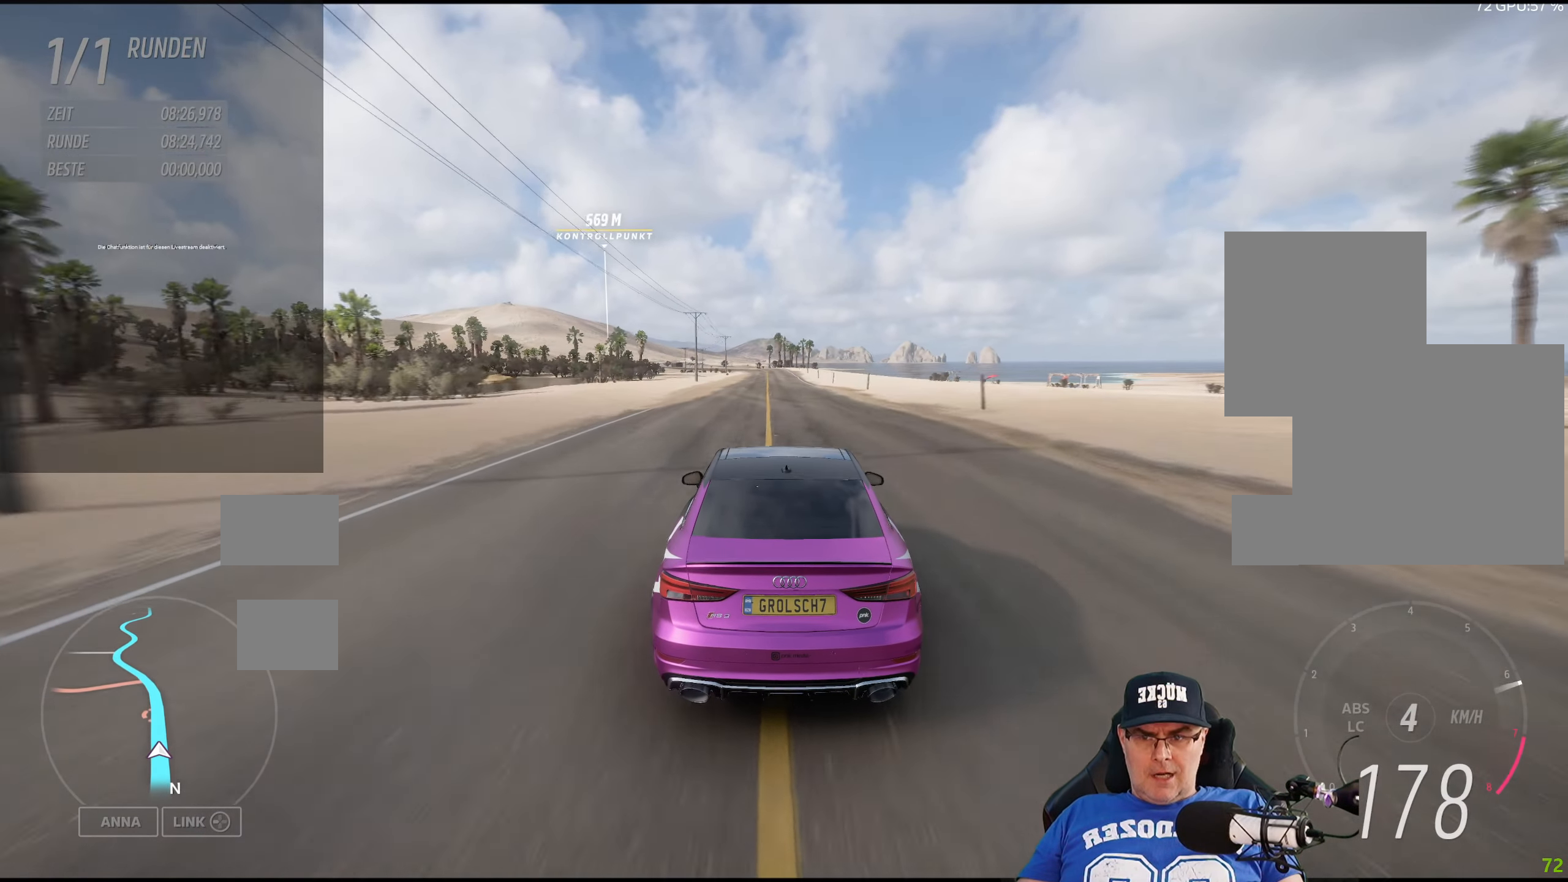
{"buttons": ["R2"], "left_stick": "center", "right_stick": "center", "events": []}
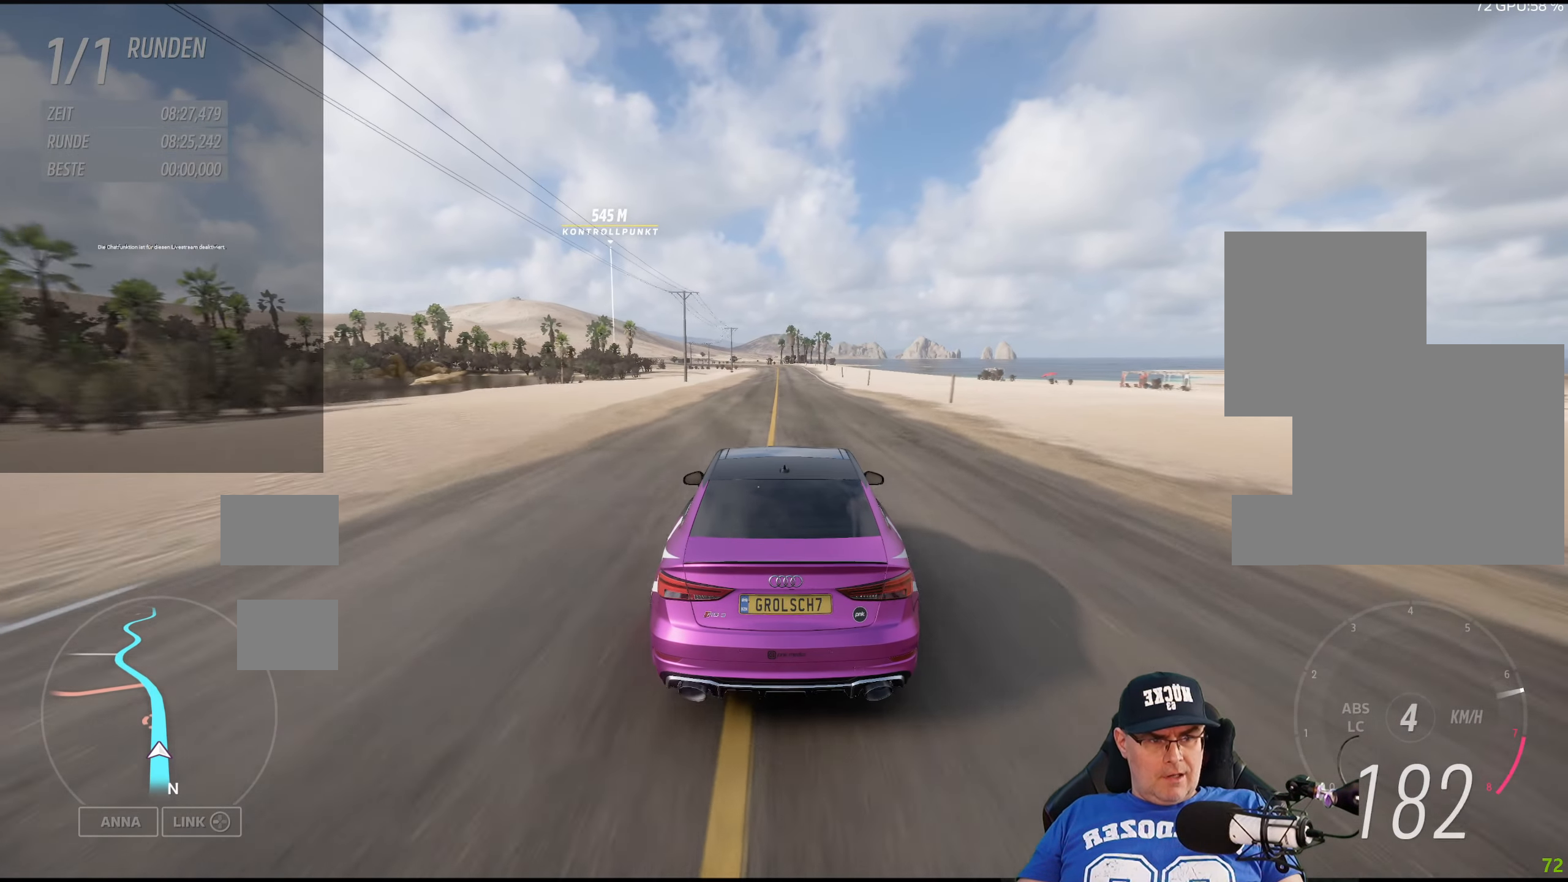
{"buttons": ["R2"], "left_stick": "center", "right_stick": "center", "events": []}
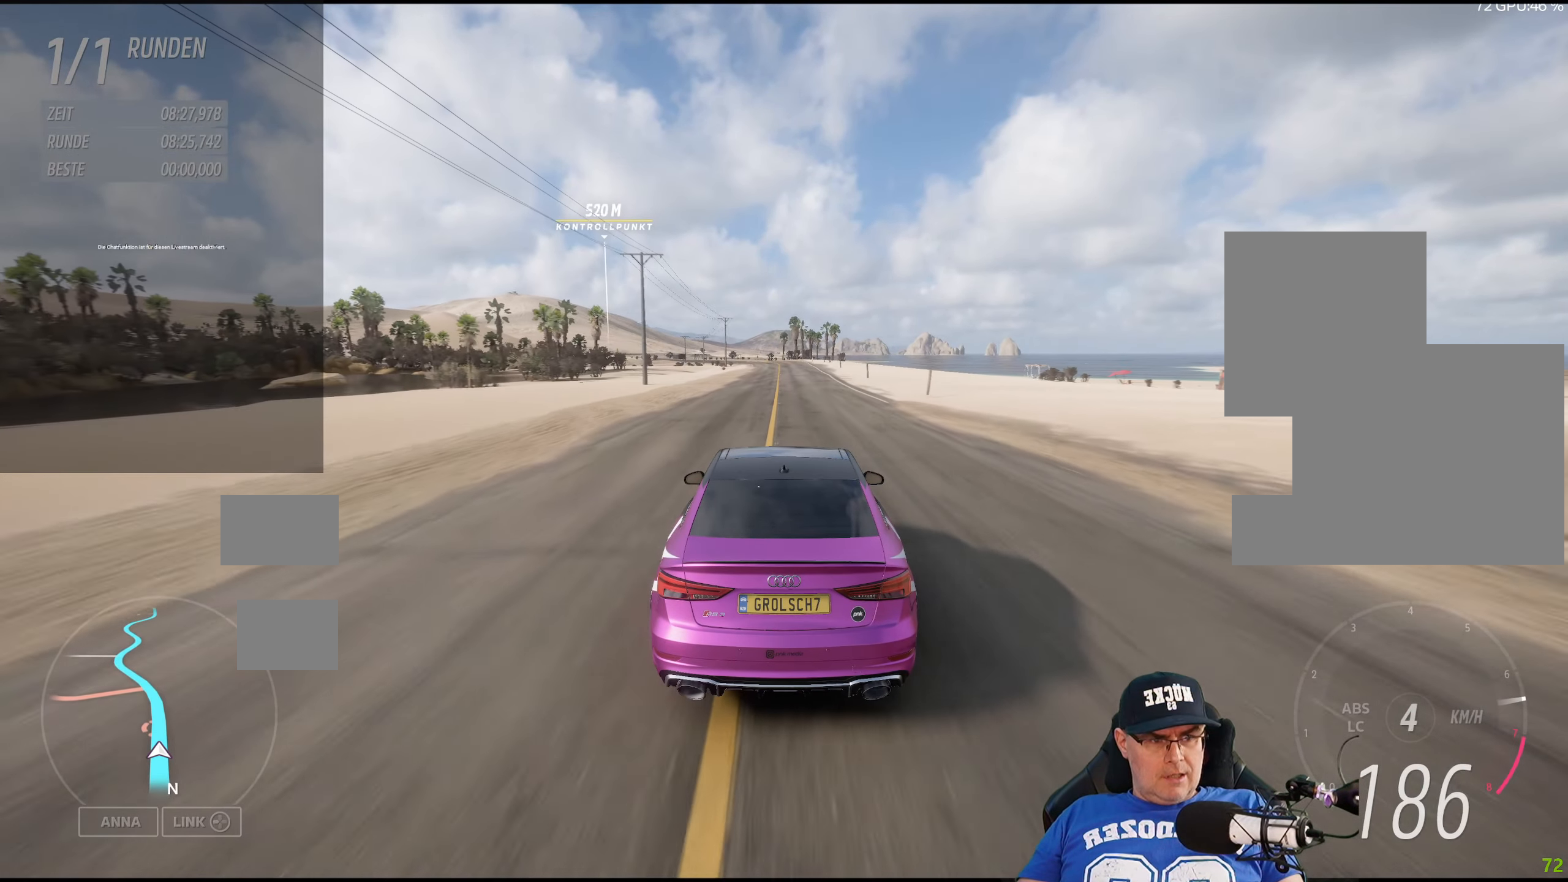
{"buttons": ["R2"], "left_stick": "center", "right_stick": "center", "events": []}
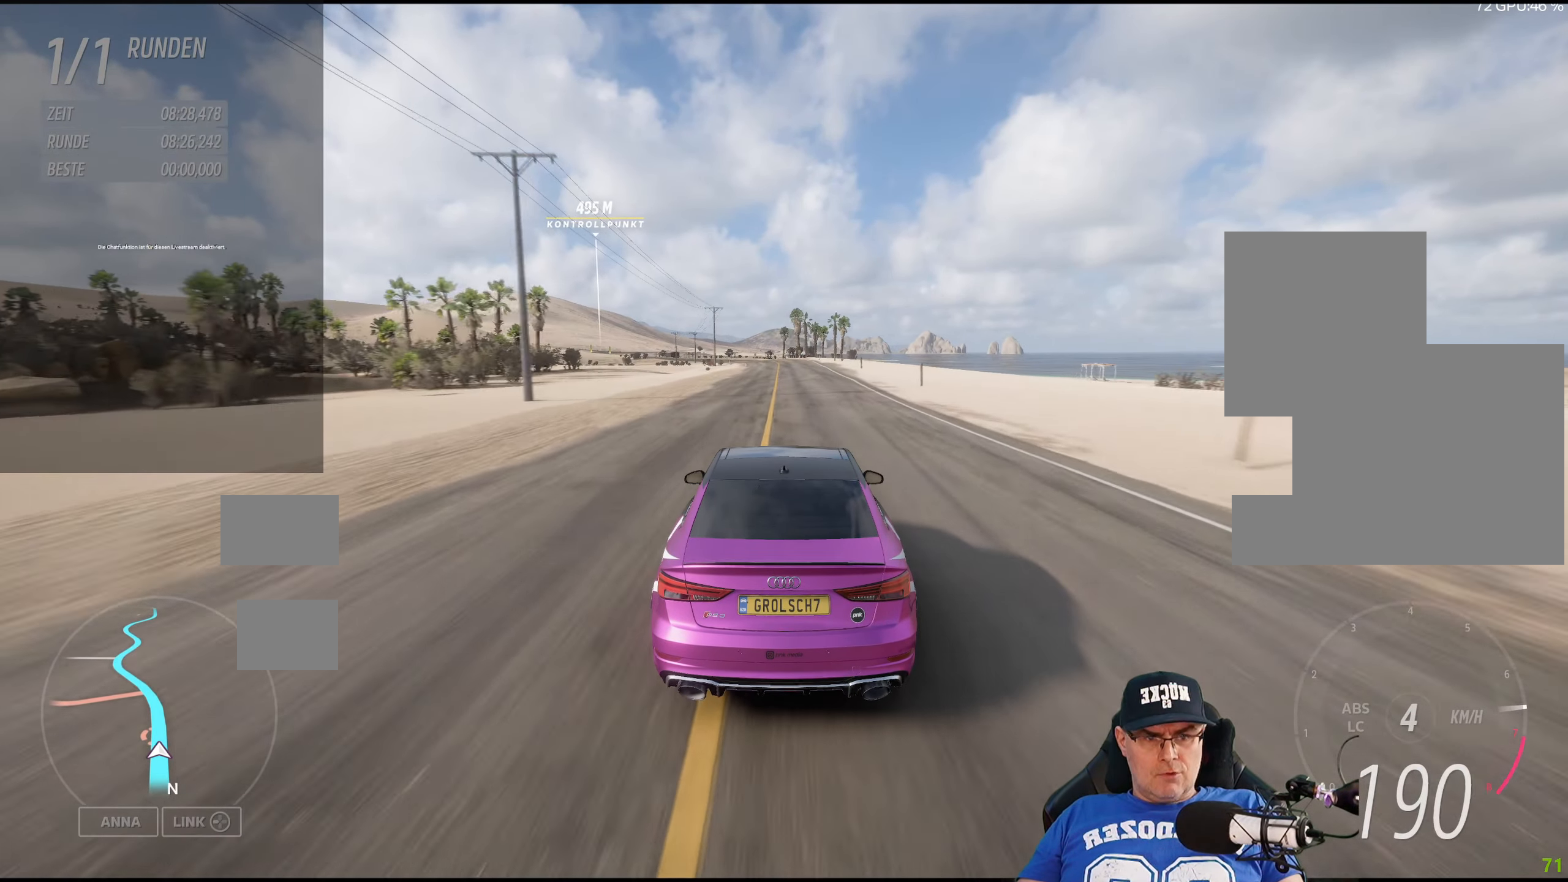
{"buttons": ["R2"], "left_stick": "center", "right_stick": "center", "events": []}